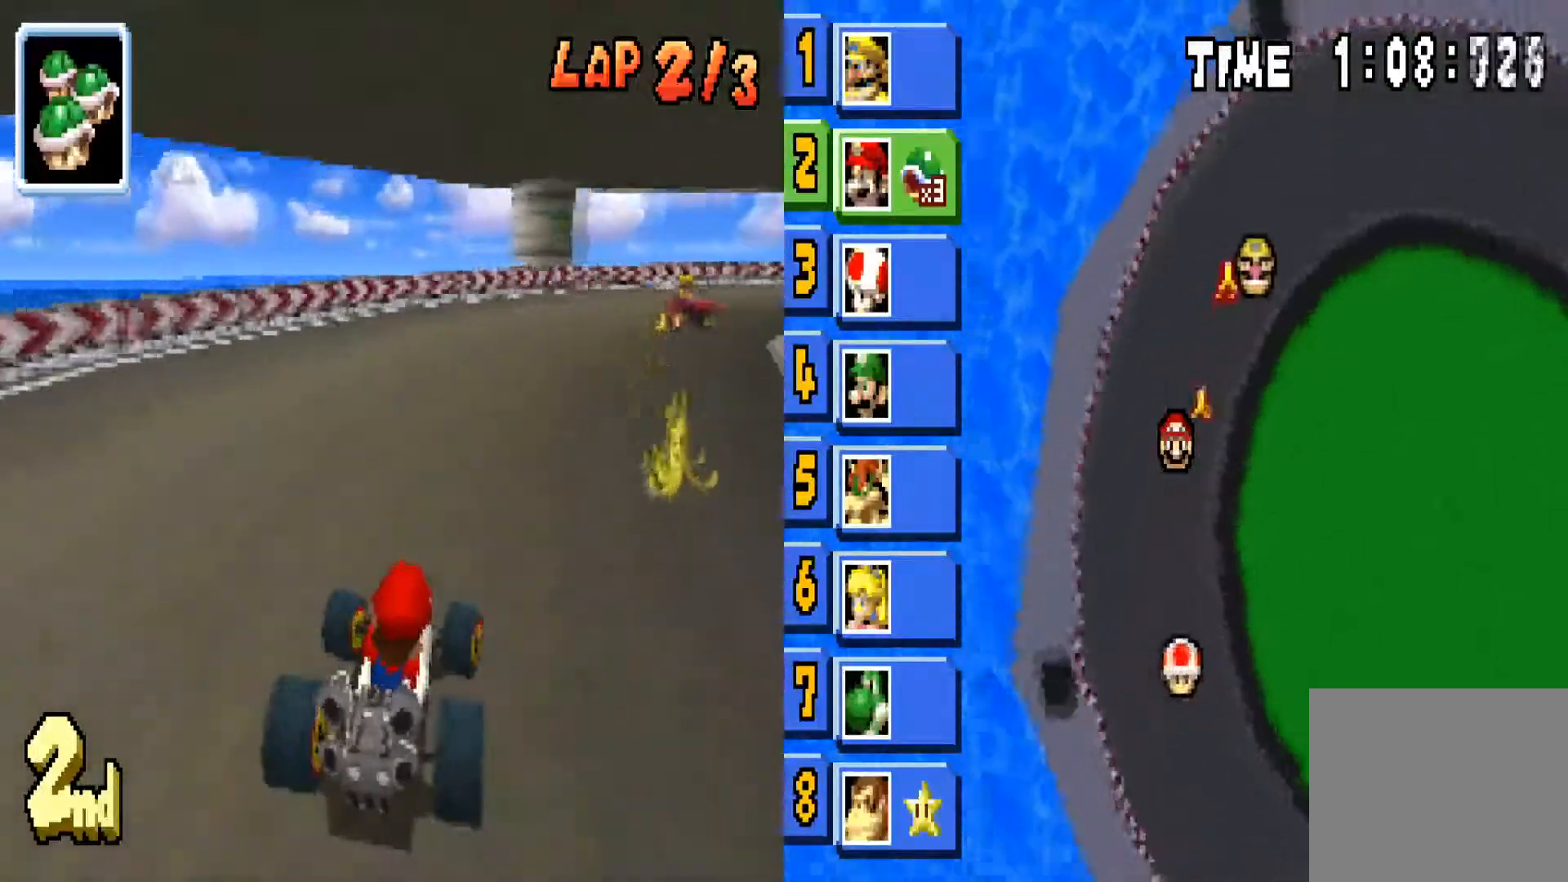
Gameplay with a controller (PlayStation layout); each line is a JSON object with the inputs held at the frame after it. "events" lists button and stick changes between this image and that frame as [ms after this image, input, new state], when the widget could be followed in between.
{"buttons": ["CIRCLE"], "left_stick": "right", "right_stick": "center", "events": [[201, "L1", "down"], [334, "L1", "up"], [401, "left_stick", "center"], [501, "left_stick", "right"]]}
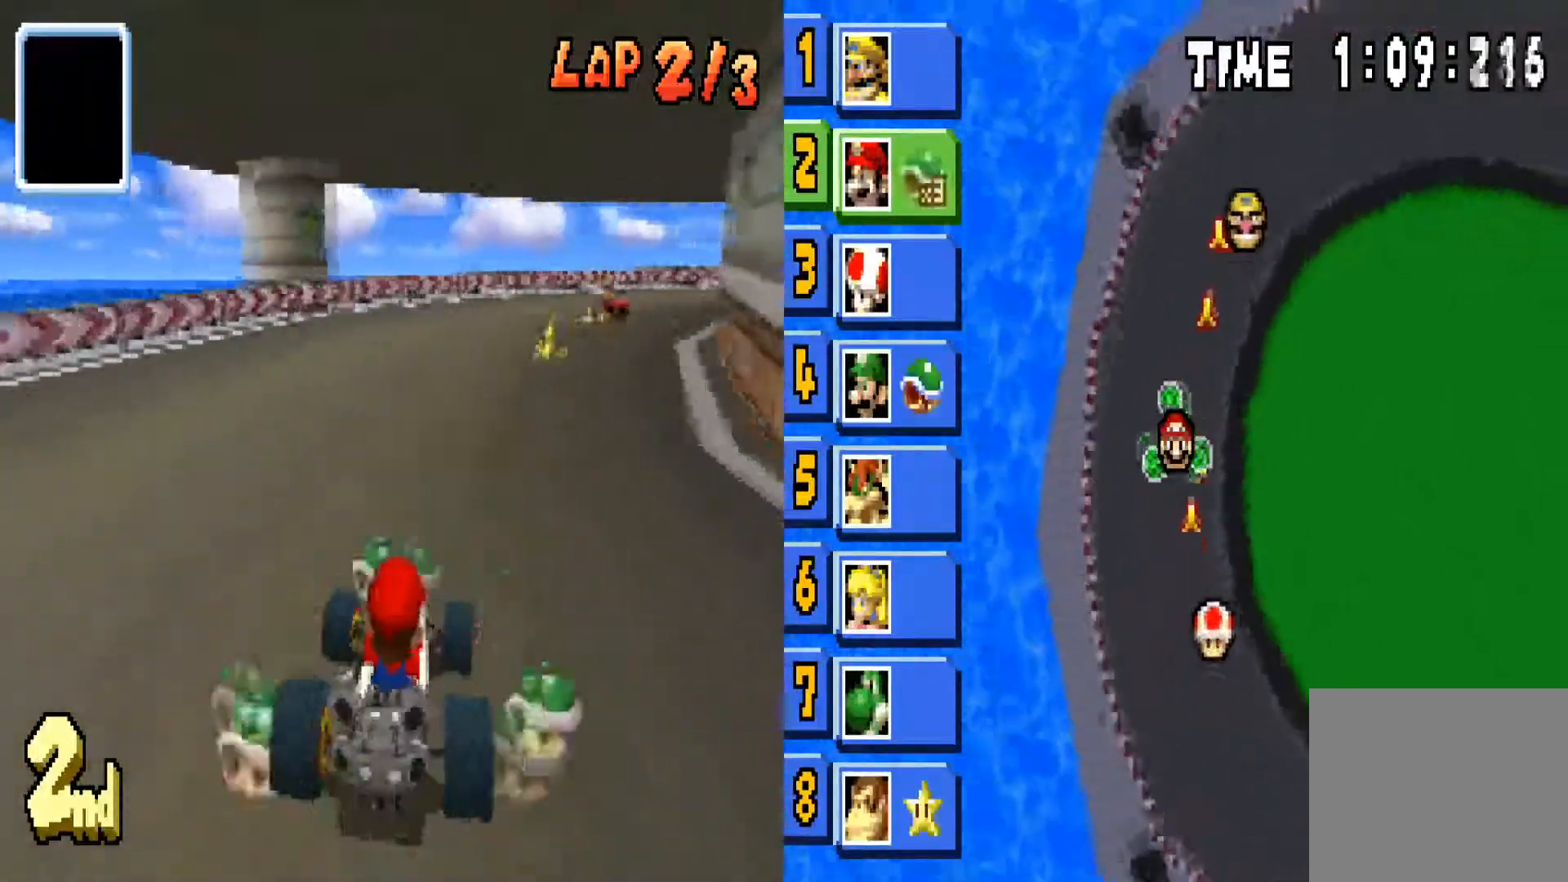
{"buttons": ["CIRCLE"], "left_stick": "right", "right_stick": "center", "events": [[200, "left_stick", "center"], [367, "left_stick", "right"]]}
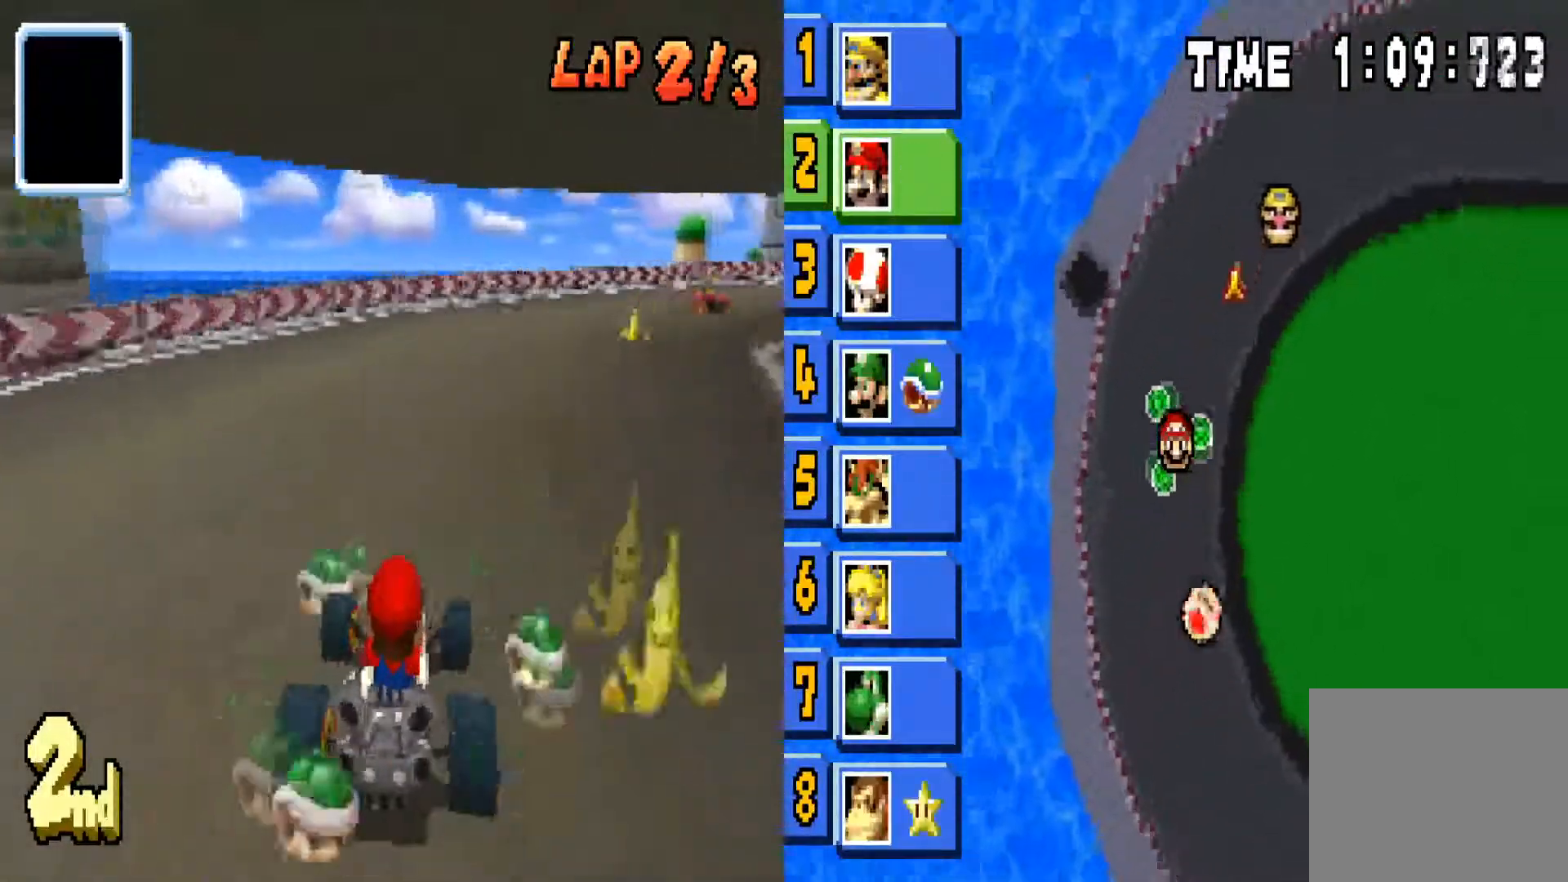
{"buttons": ["CIRCLE"], "left_stick": "center", "right_stick": "center", "events": [[468, "left_stick", "center"]]}
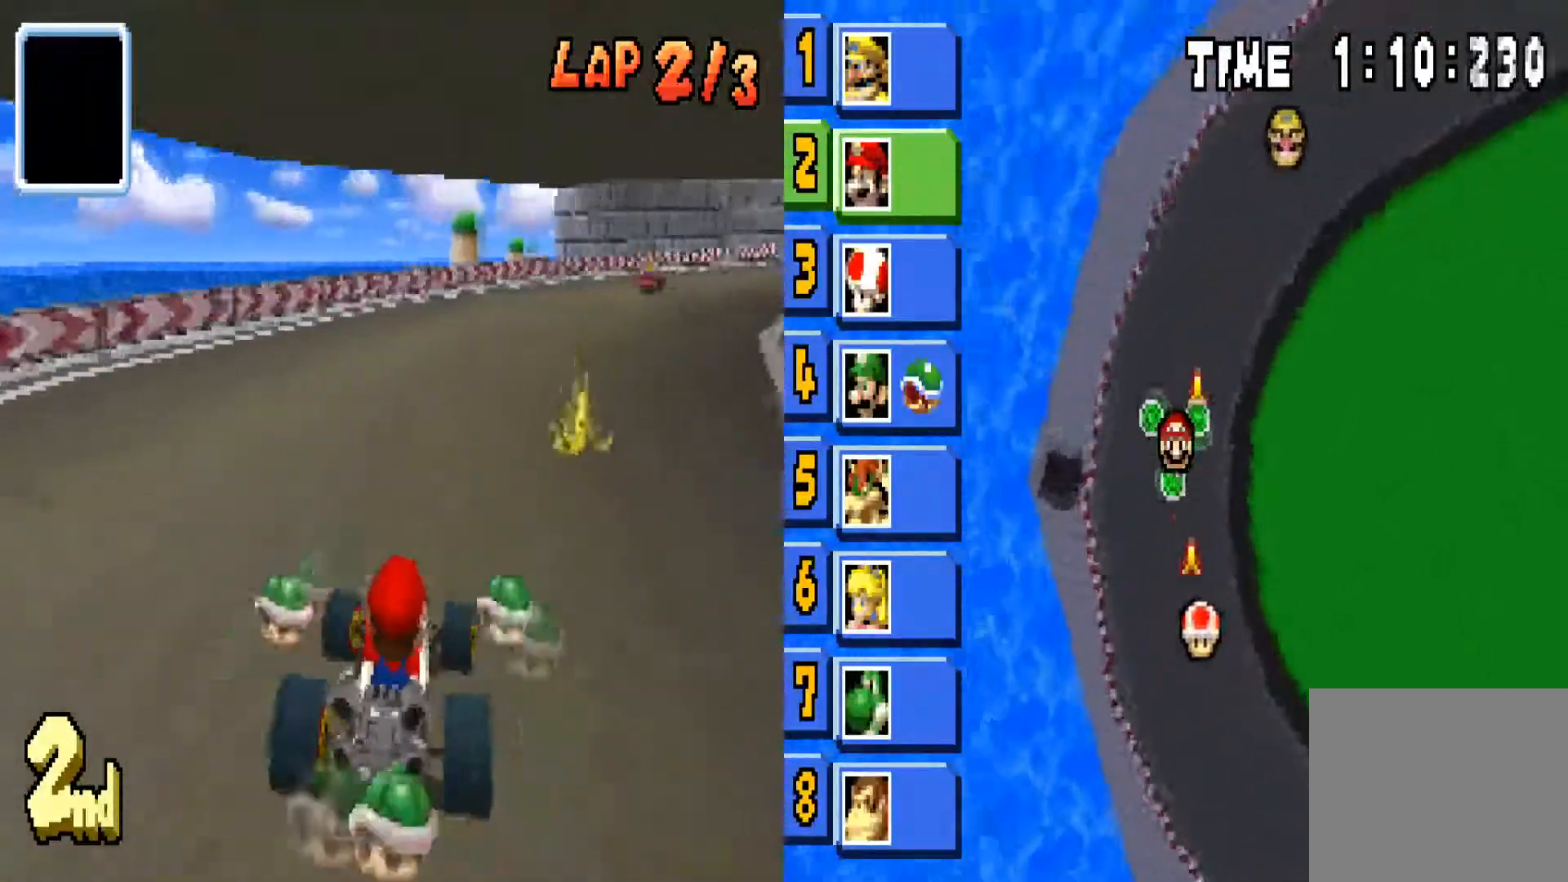
{"buttons": ["CIRCLE", "L1"], "left_stick": "right", "right_stick": "center", "events": [[33, "left_stick", "right"], [434, "L1", "down"]]}
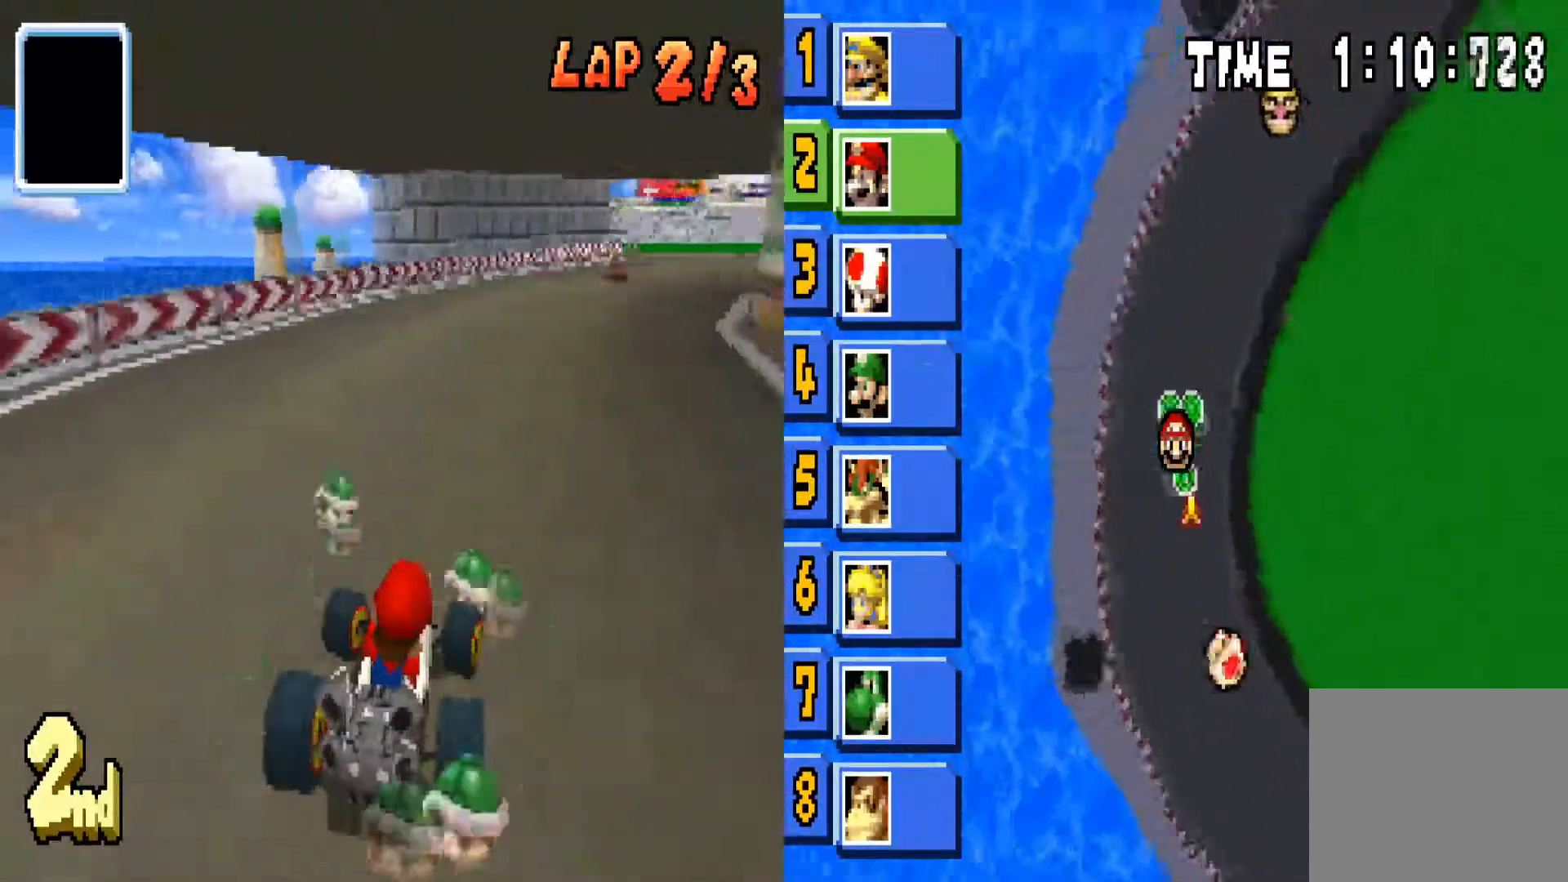
{"buttons": ["CIRCLE"], "left_stick": "center", "right_stick": "center", "events": [[34, "L1", "up"], [434, "left_stick", "center"]]}
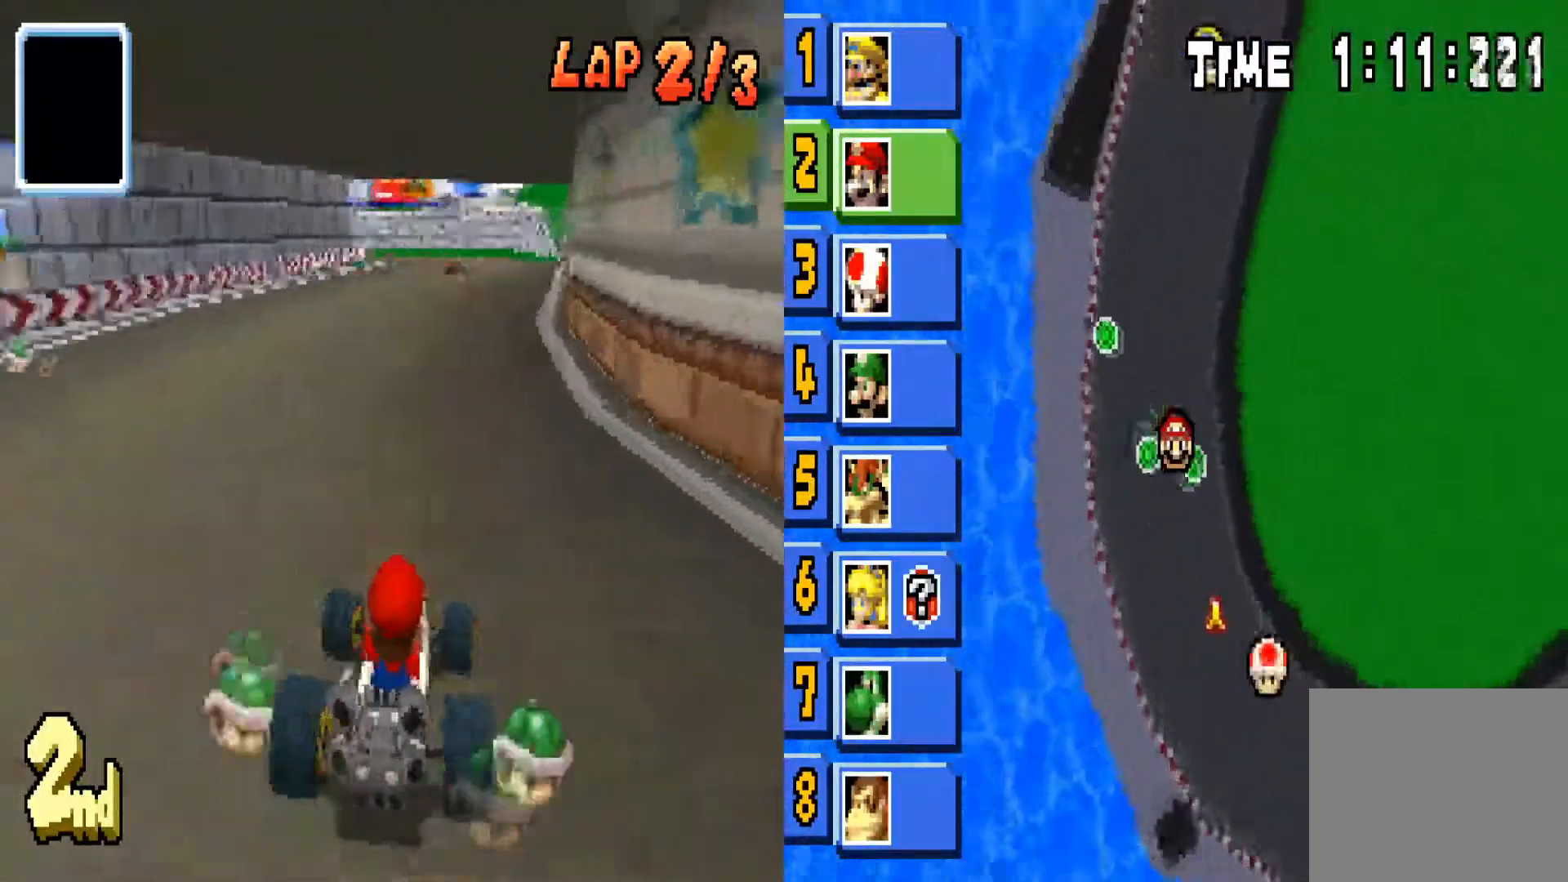
{"buttons": ["CIRCLE"], "left_stick": "left", "right_stick": "center", "events": [[200, "left_stick", "right"], [334, "left_stick", "center"], [367, "L1", "down"], [500, "L1", "up"], [500, "left_stick", "left"]]}
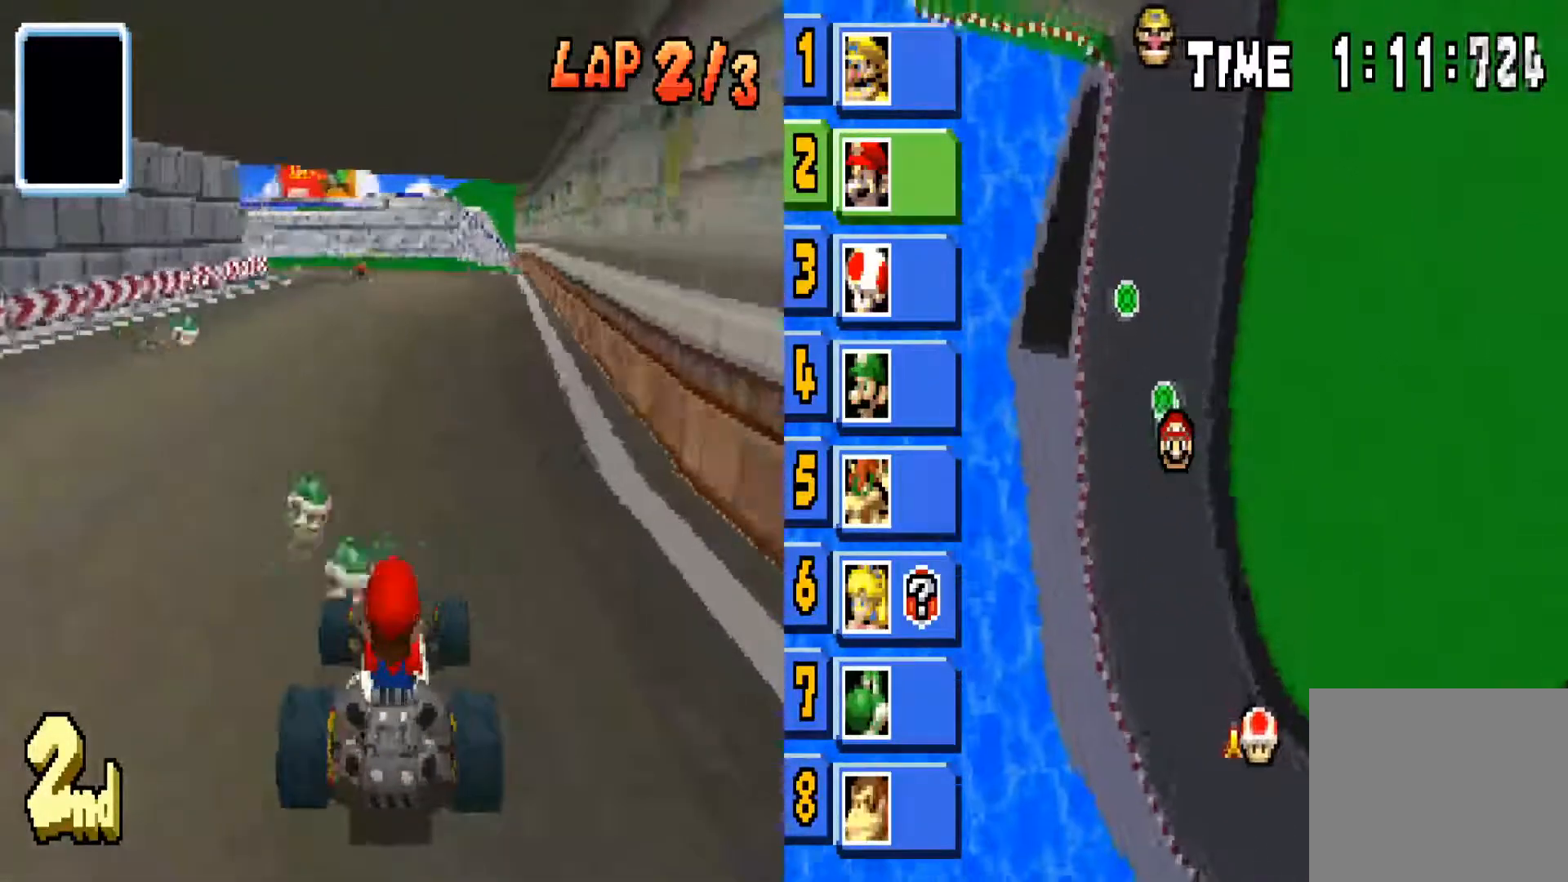
{"buttons": ["CIRCLE"], "left_stick": "center", "right_stick": "center", "events": [[134, "left_stick", "center"]]}
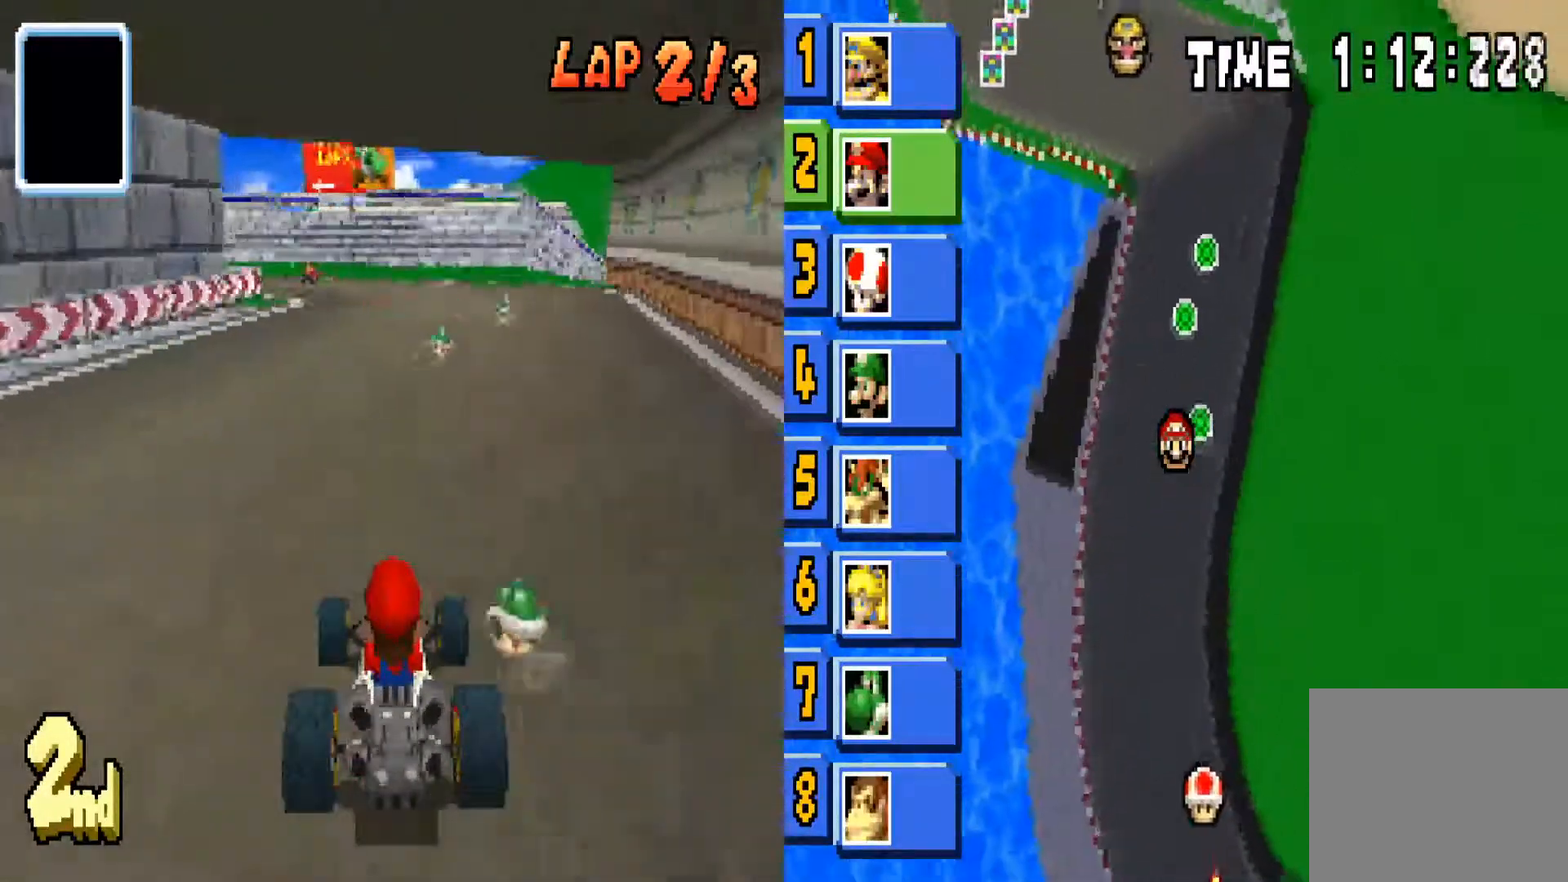
{"buttons": ["CIRCLE", "R1"], "left_stick": "left", "right_stick": "center", "events": [[267, "left_stick", "left"], [434, "R1", "down"]]}
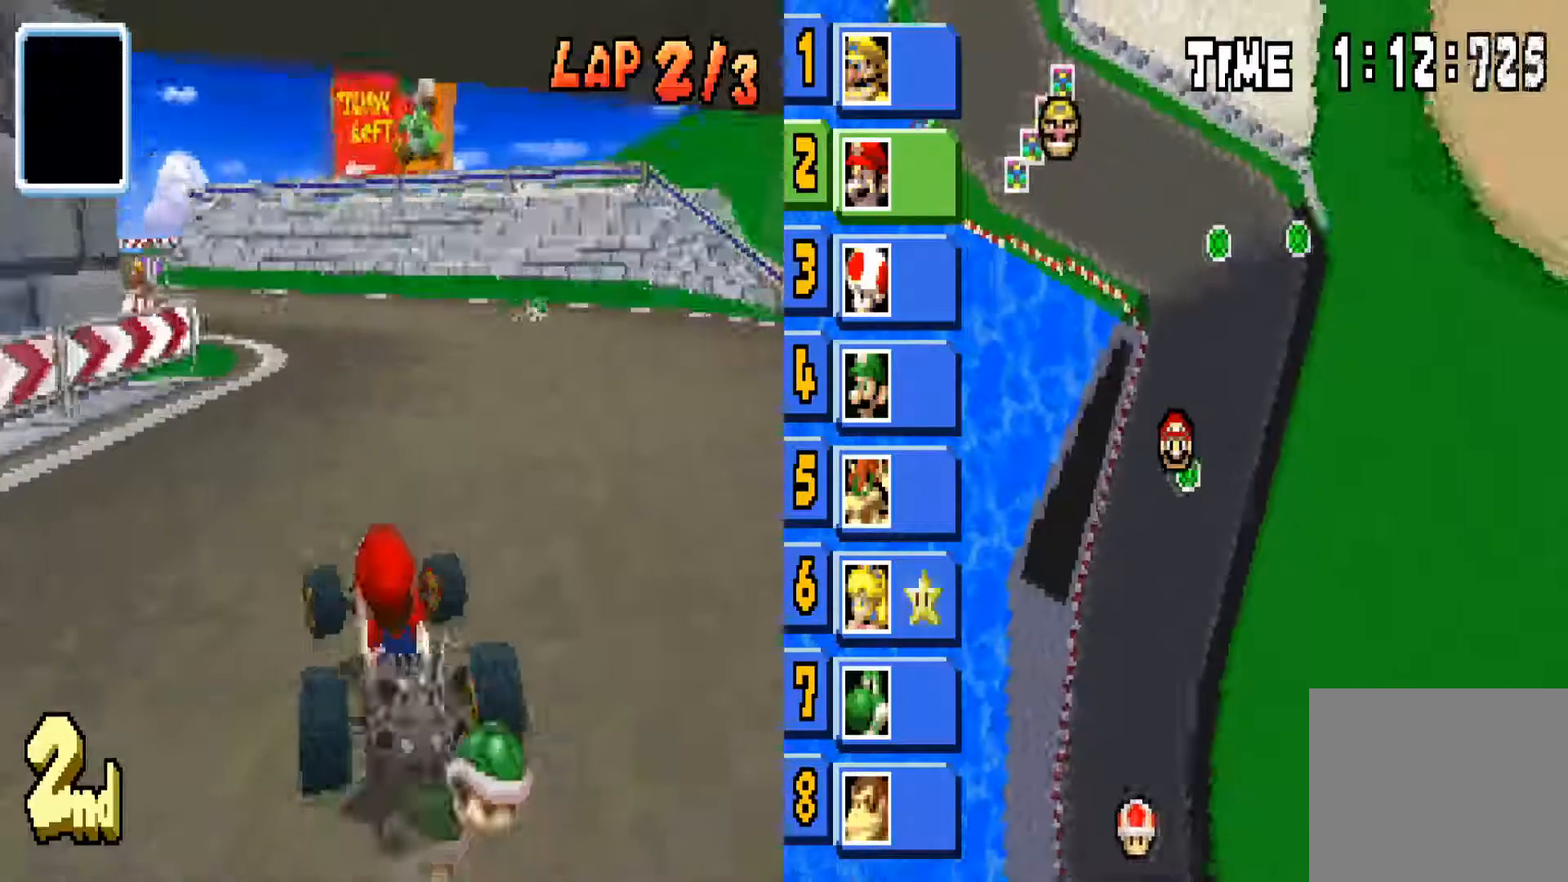
{"buttons": ["CIRCLE"], "left_stick": "center", "right_stick": "center", "events": [[234, "R1", "up"], [468, "left_stick", "center"]]}
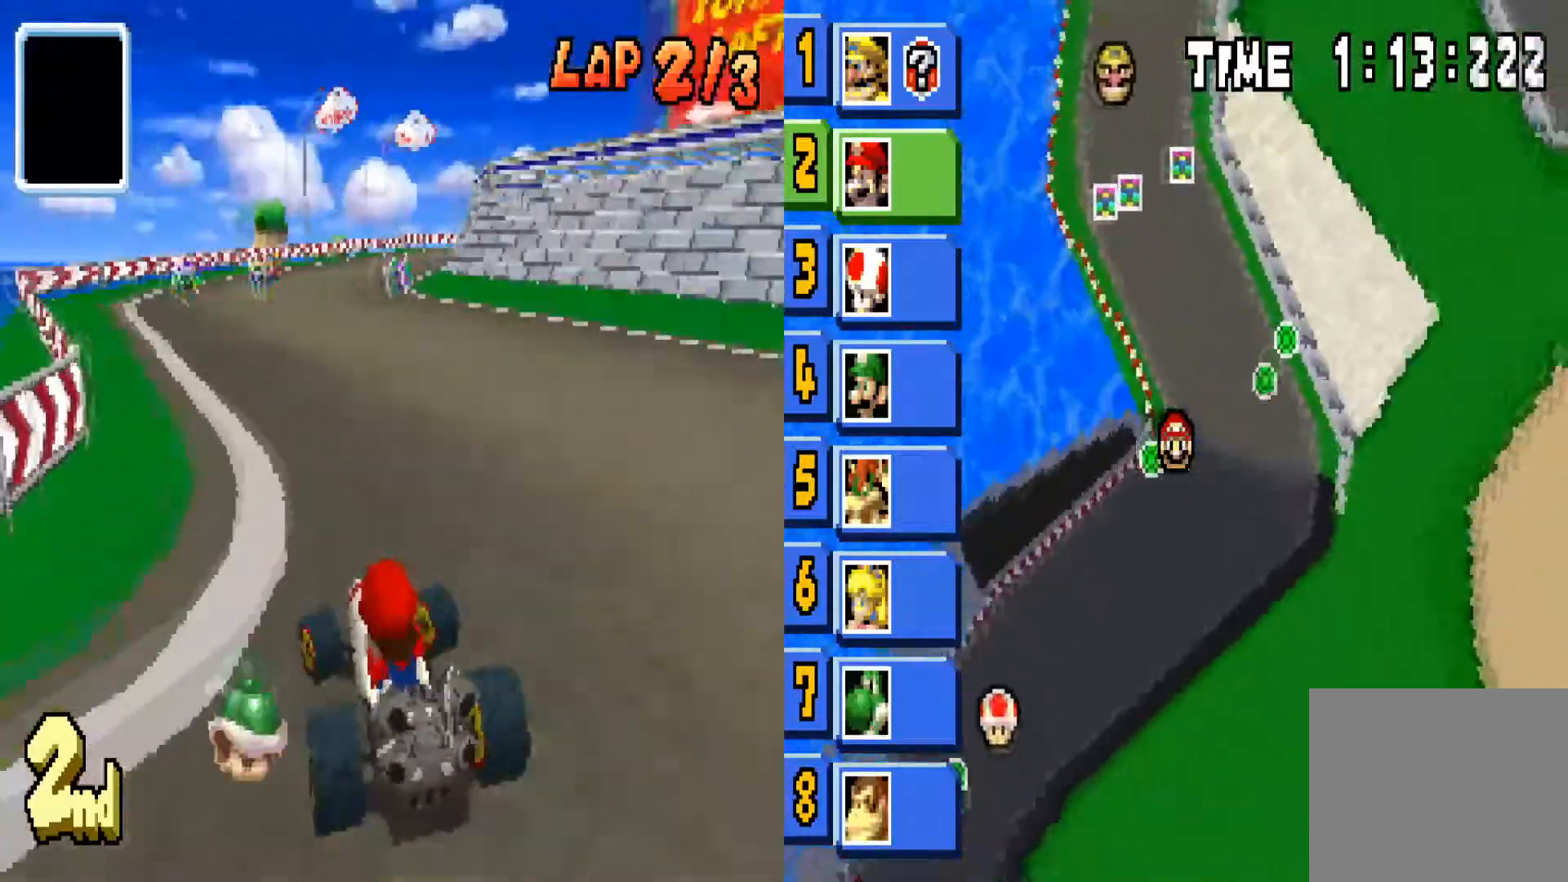
{"buttons": ["CIRCLE"], "left_stick": "right", "right_stick": "center", "events": [[267, "left_stick", "right"], [400, "L1", "down"], [500, "L1", "up"]]}
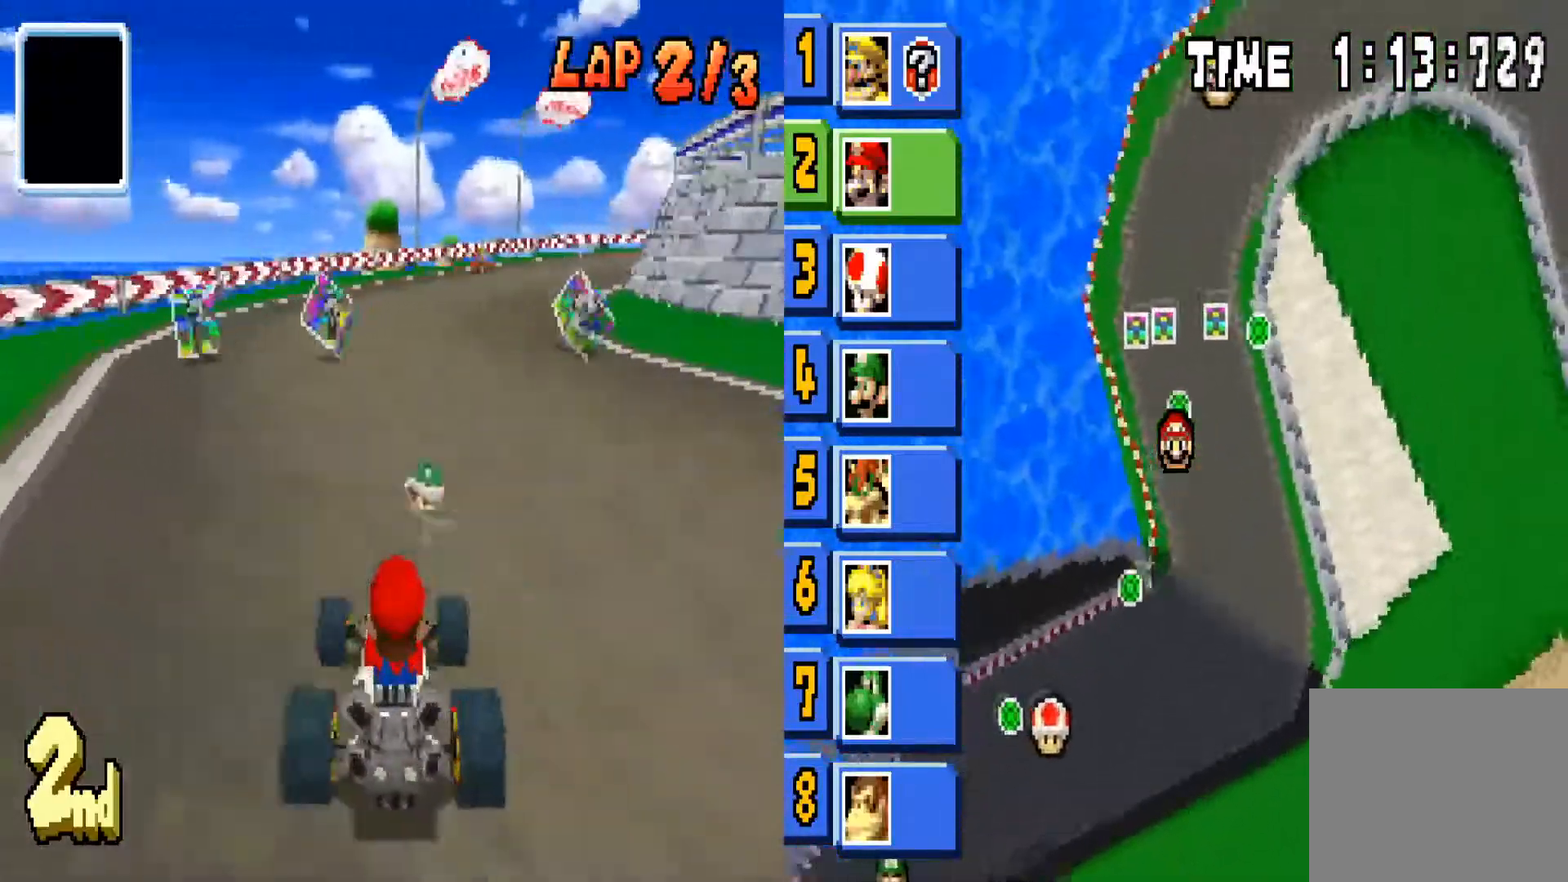
{"buttons": ["CIRCLE"], "left_stick": "right", "right_stick": "center", "events": [[34, "left_stick", "center"], [301, "left_stick", "right"]]}
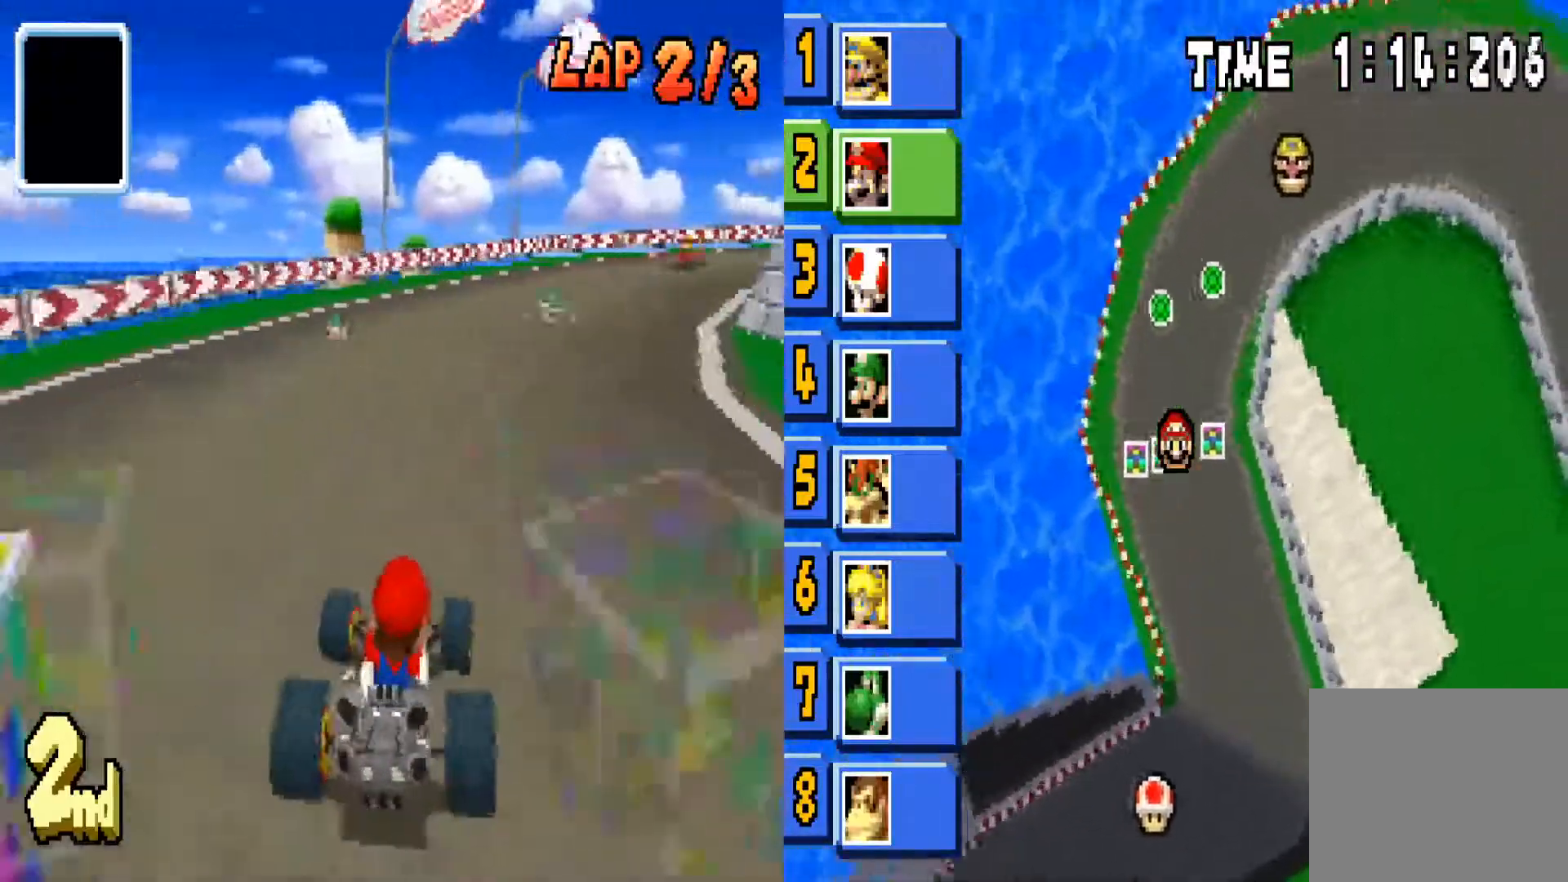
{"buttons": ["CIRCLE"], "left_stick": "right", "right_stick": "center", "events": []}
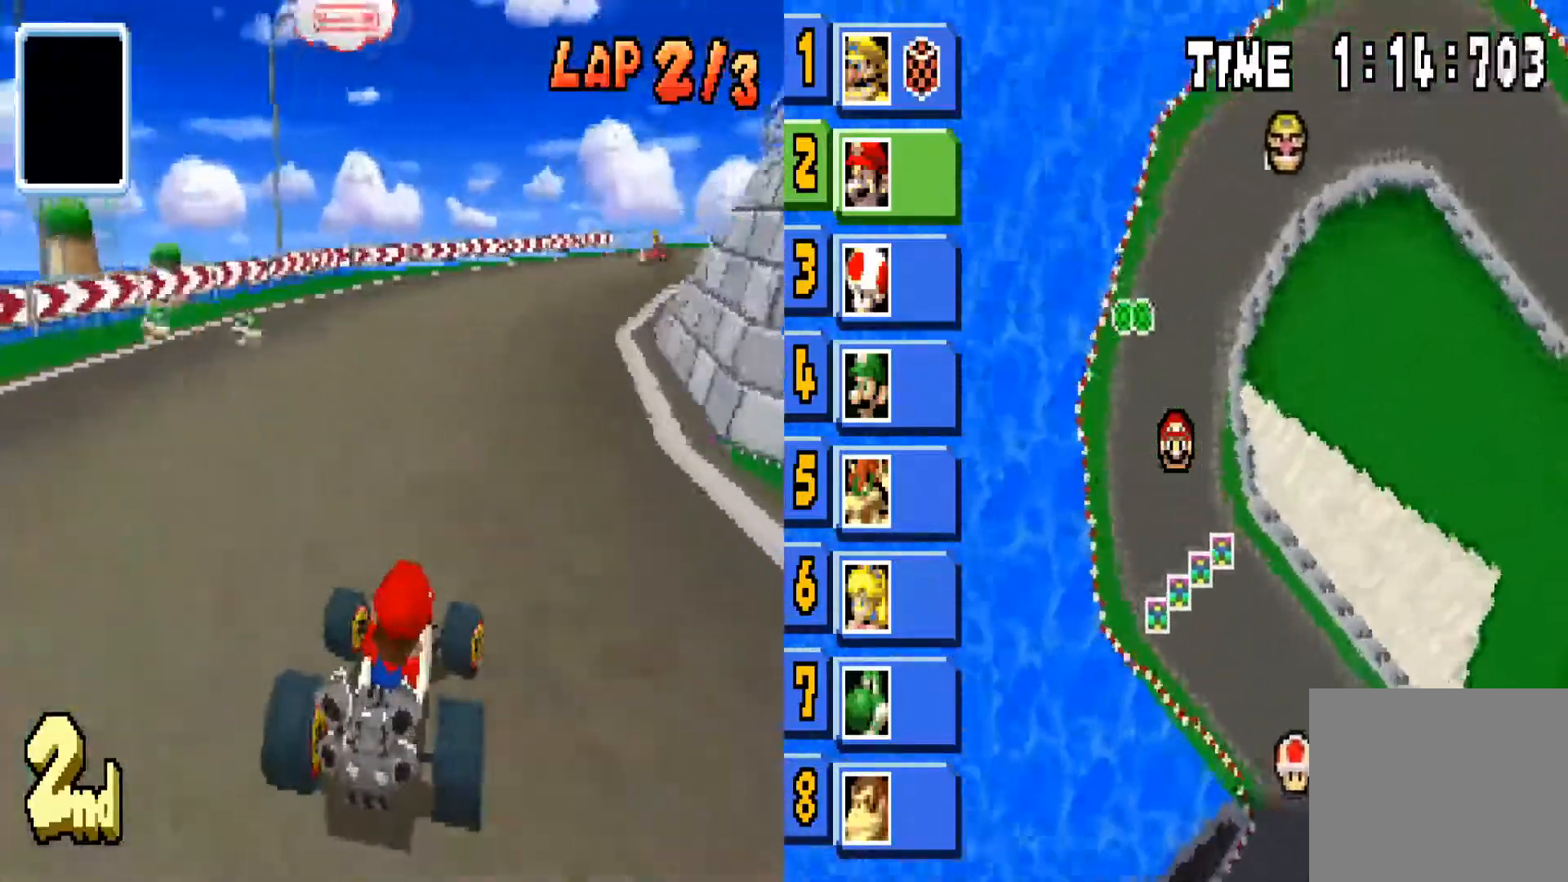
{"buttons": ["CIRCLE"], "left_stick": "right", "right_stick": "center", "events": []}
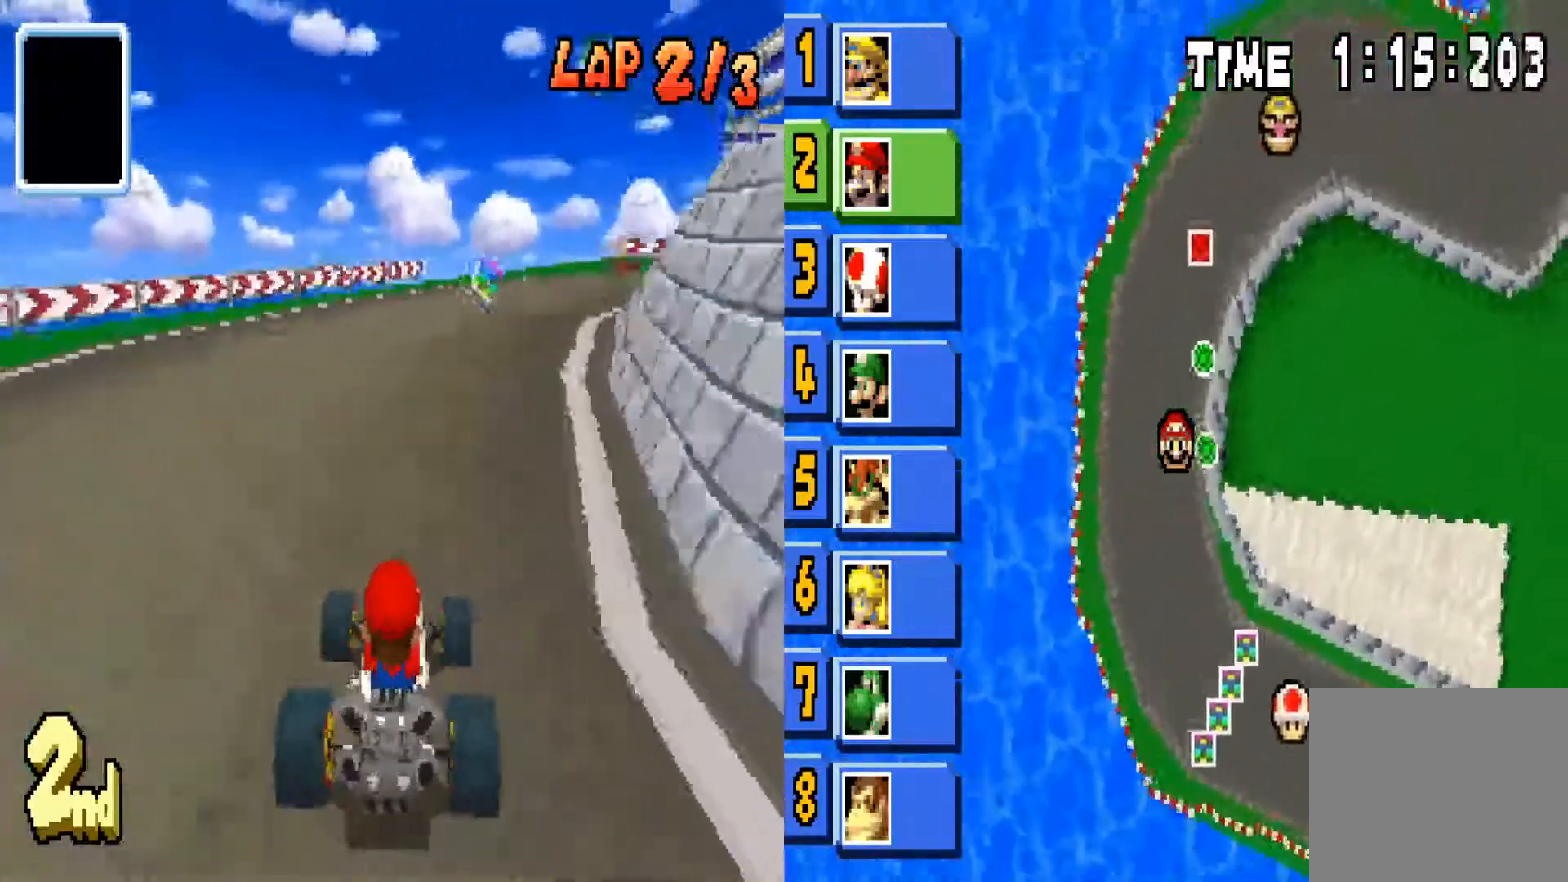
{"buttons": ["CIRCLE"], "left_stick": "center", "right_stick": "center", "events": [[500, "left_stick", "center"]]}
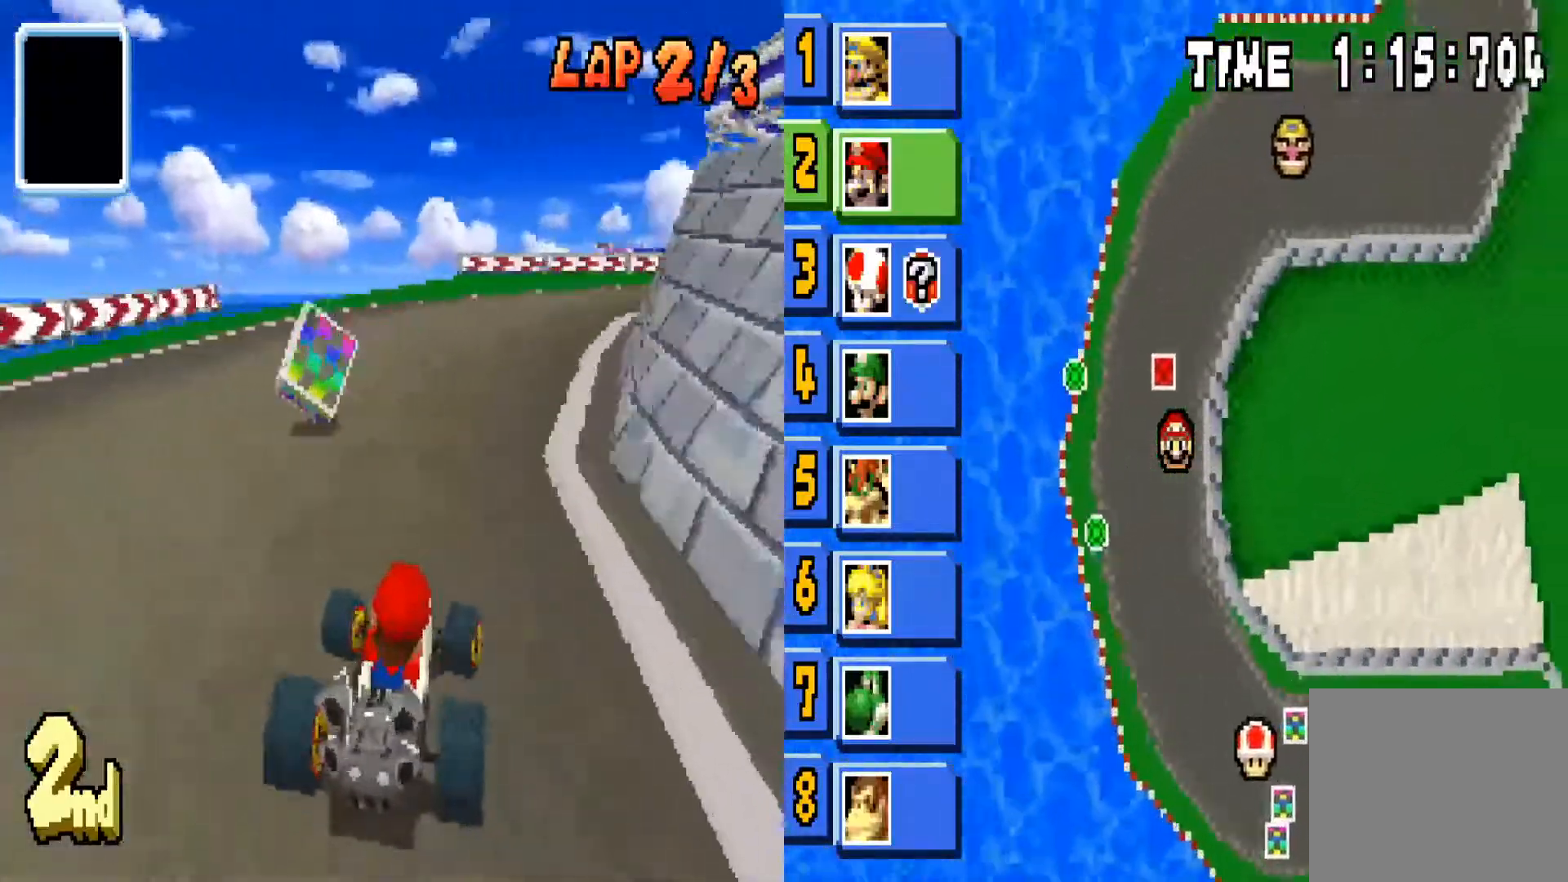
{"buttons": ["CIRCLE"], "left_stick": "right", "right_stick": "center", "events": [[201, "left_stick", "right"]]}
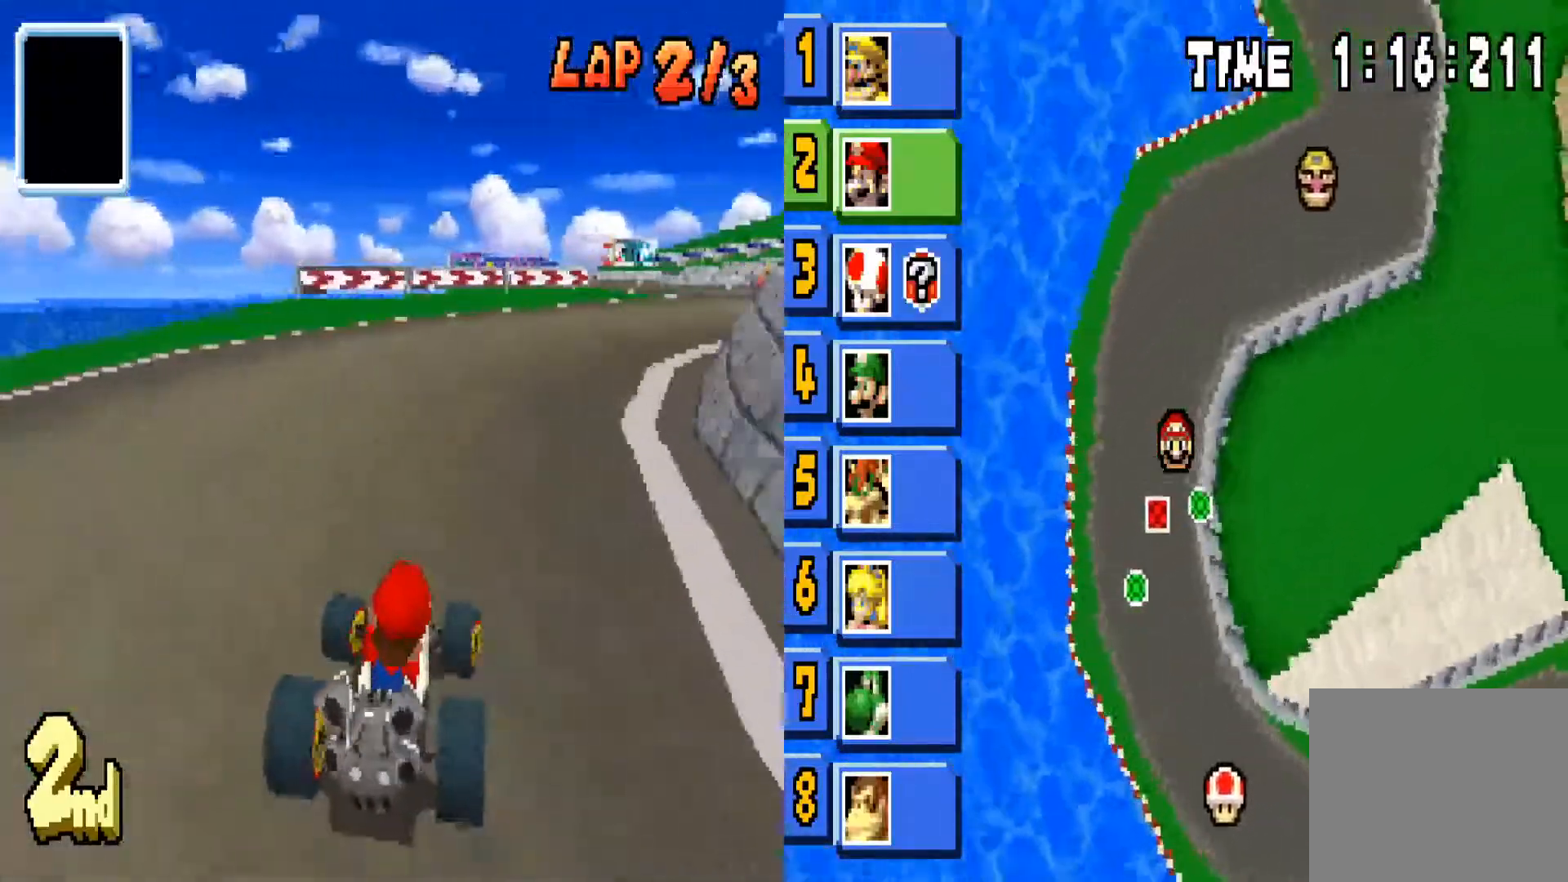
{"buttons": ["CIRCLE"], "left_stick": "right", "right_stick": "center", "events": []}
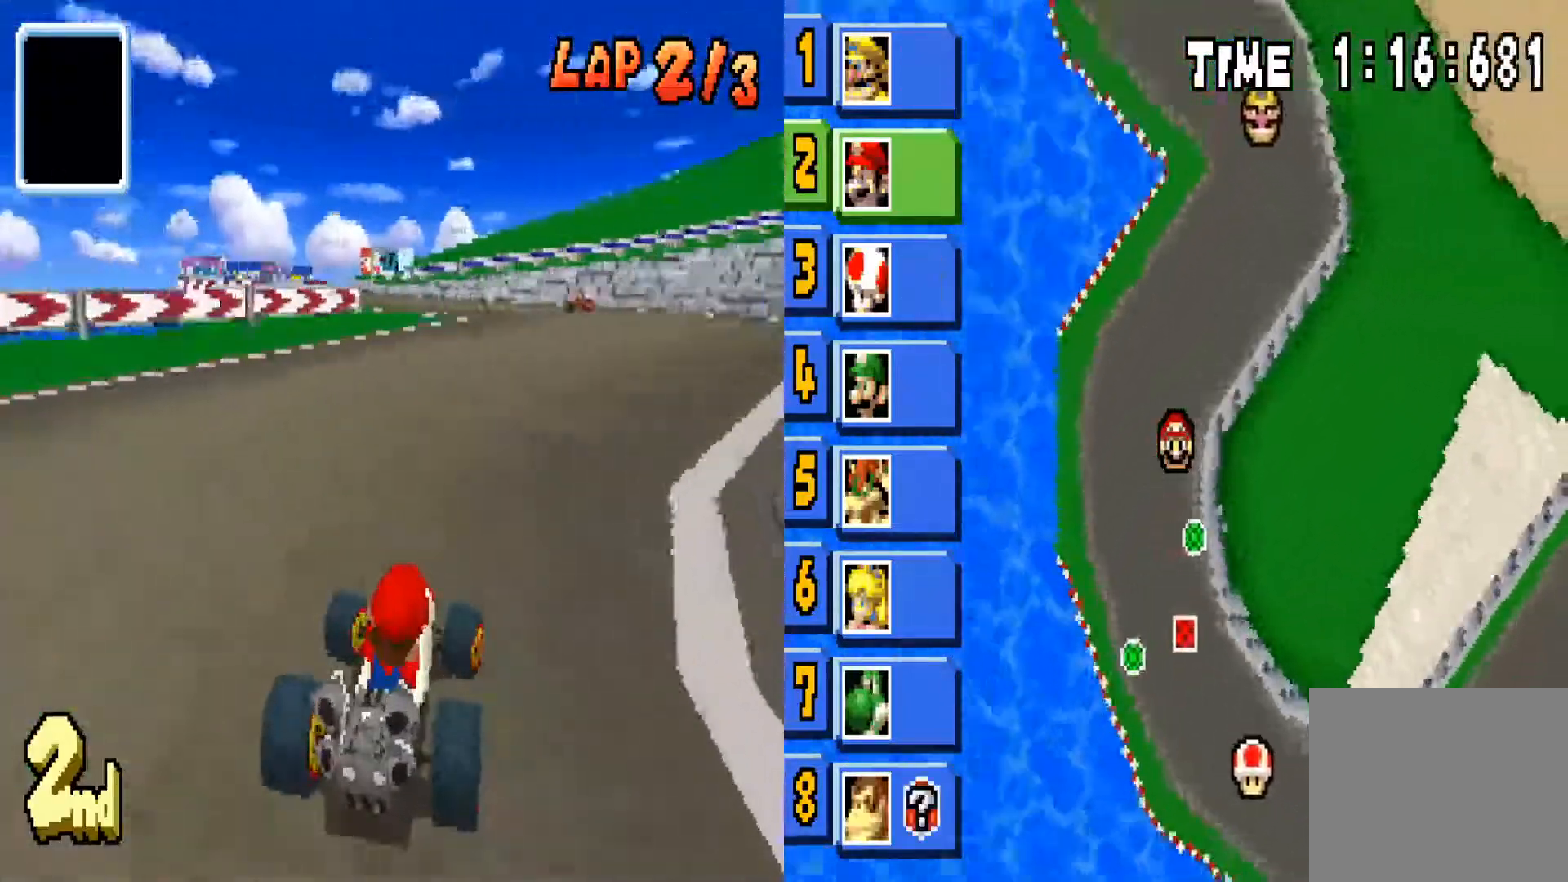
{"buttons": ["CIRCLE"], "left_stick": "left", "right_stick": "center", "events": [[234, "left_stick", "center"], [334, "left_stick", "left"]]}
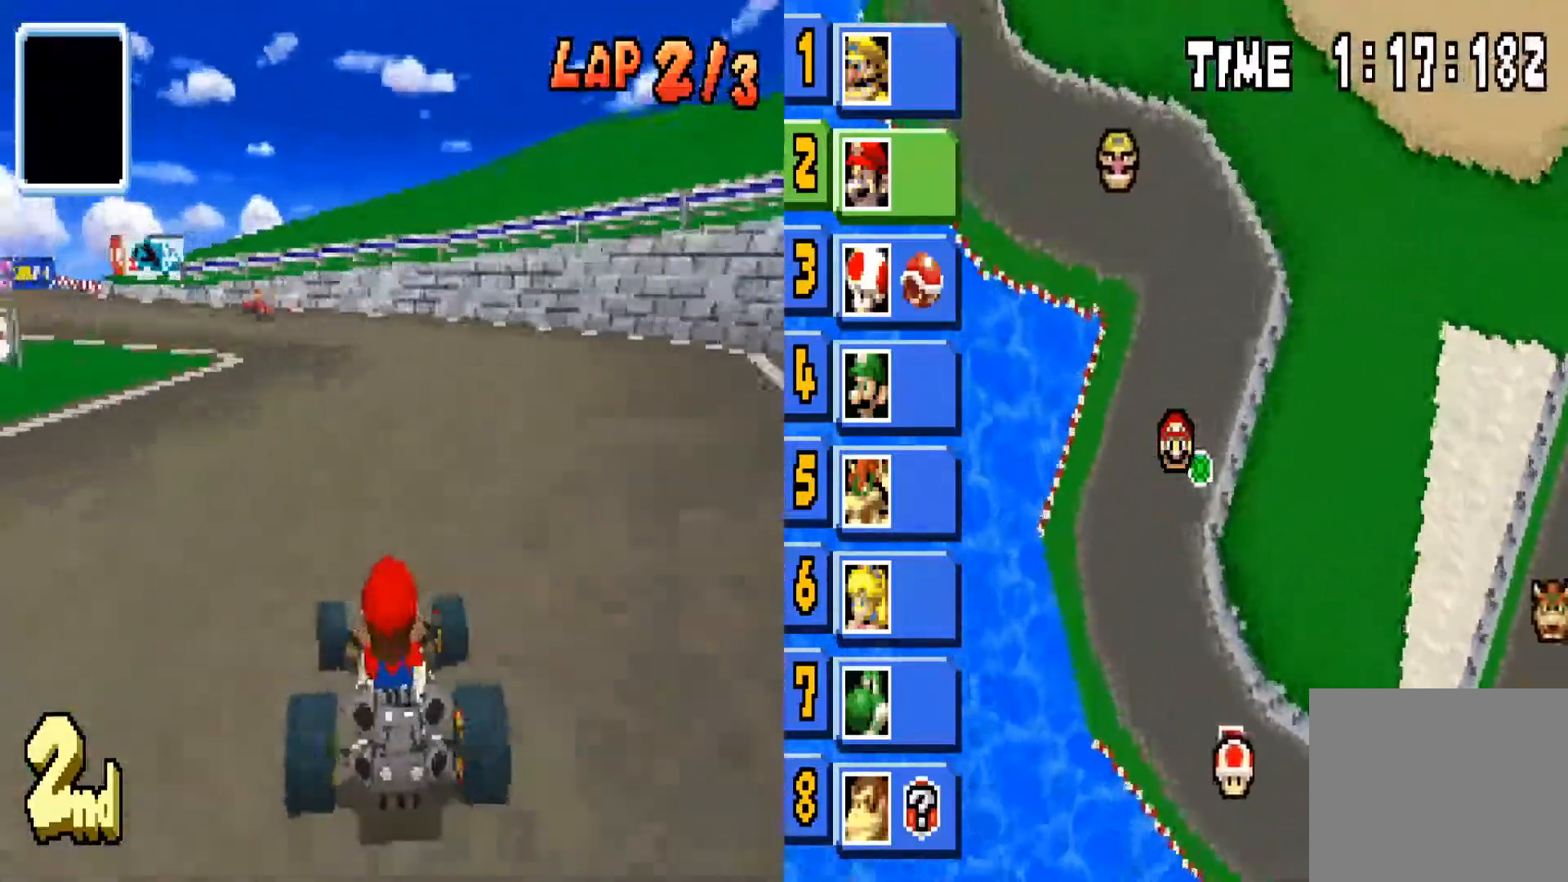
{"buttons": ["CIRCLE"], "left_stick": "left", "right_stick": "center", "events": [[66, "left_stick", "center"], [166, "left_stick", "left"]]}
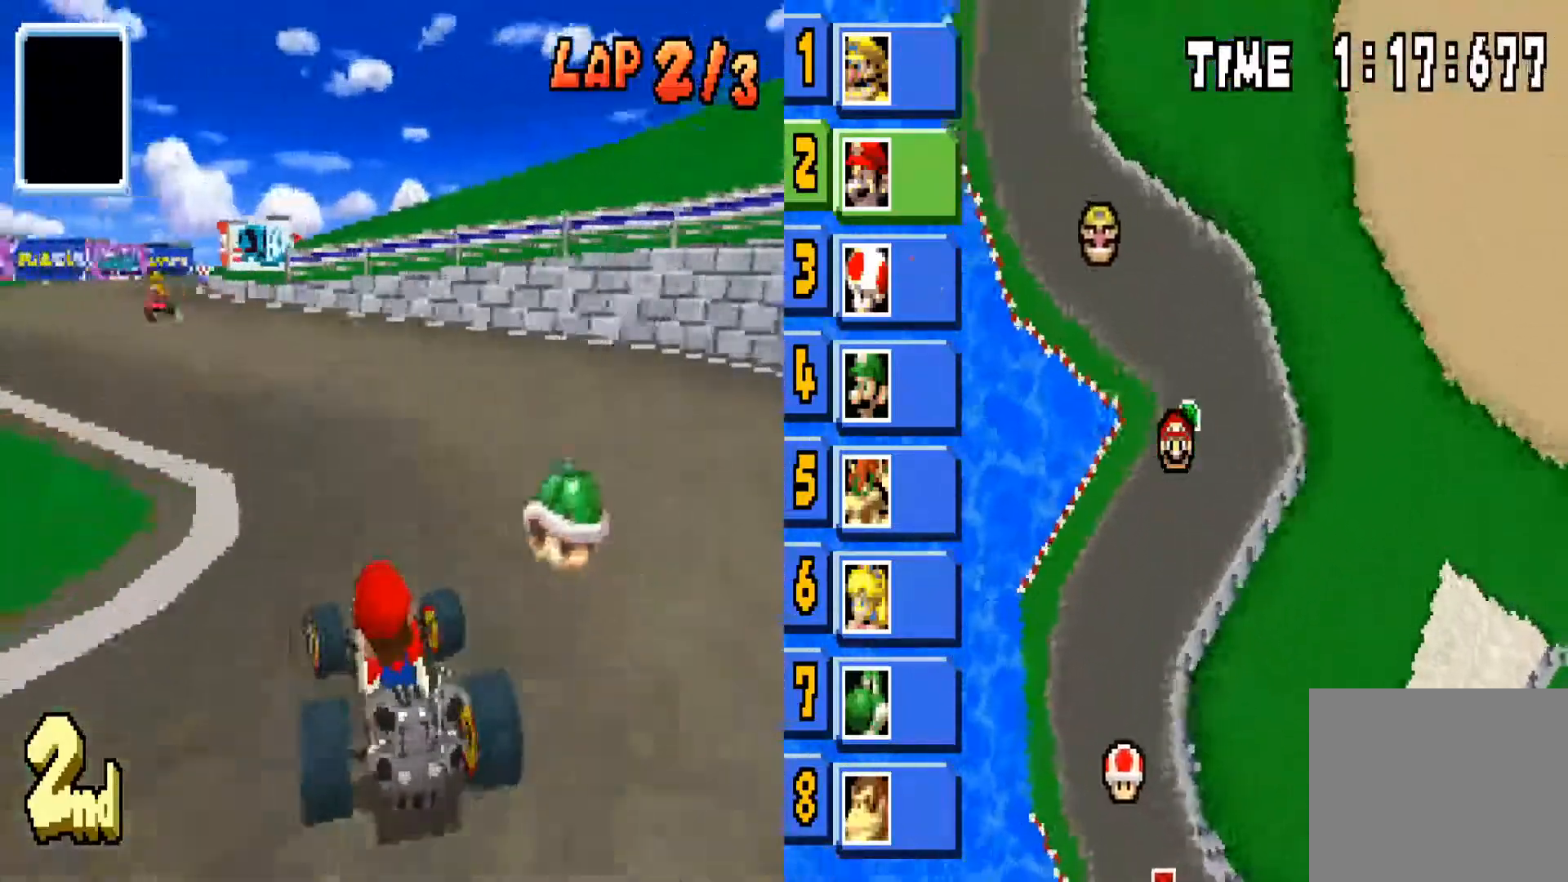
{"buttons": ["CIRCLE"], "left_stick": "left", "right_stick": "center", "events": []}
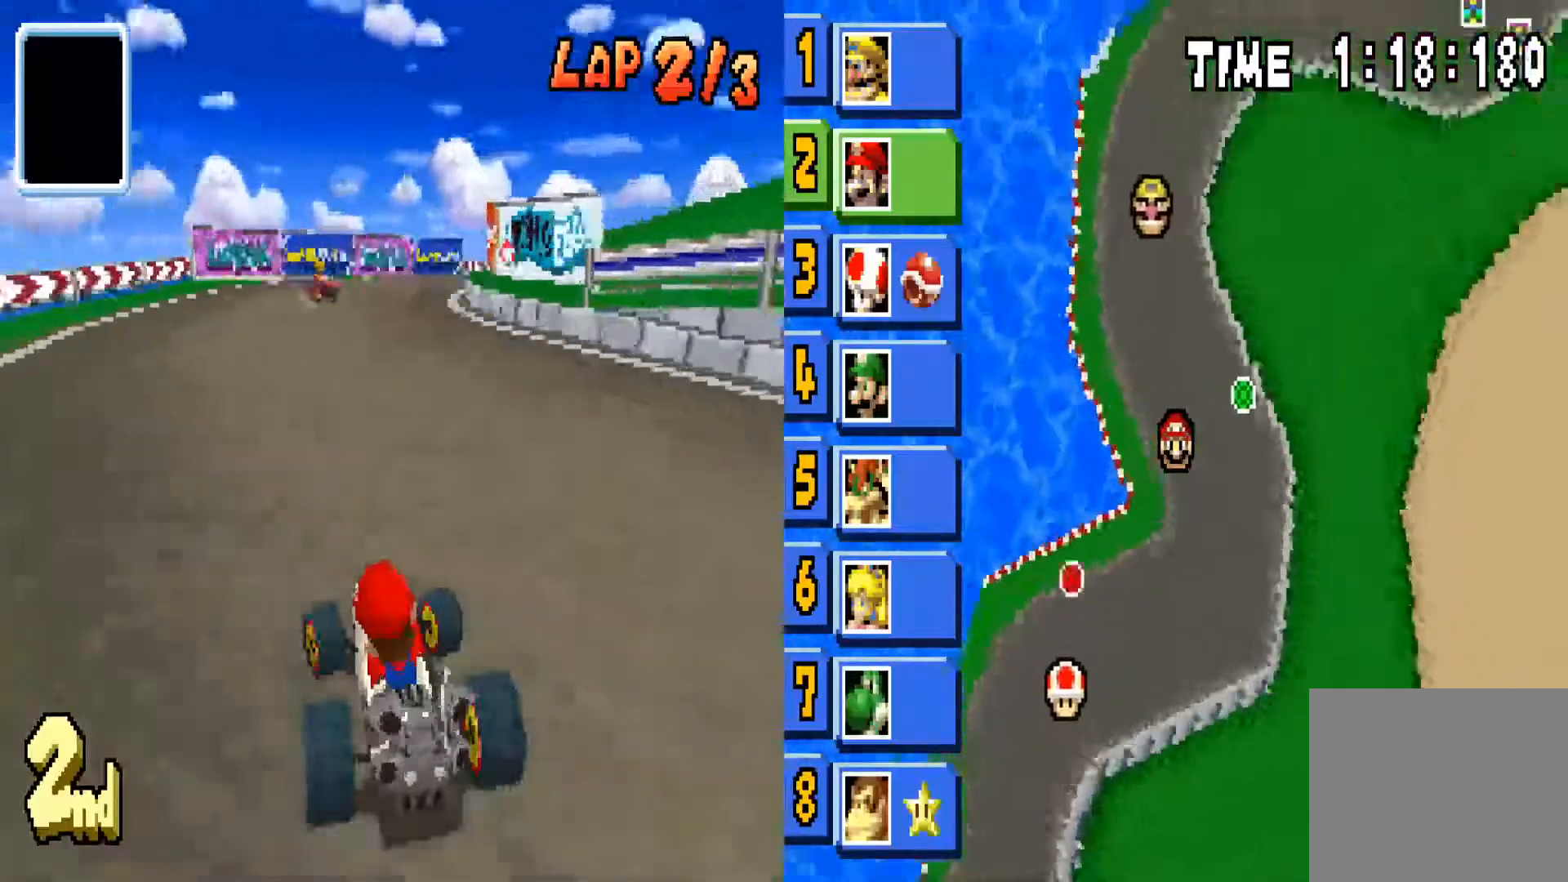
{"buttons": ["CIRCLE"], "left_stick": "right", "right_stick": "center", "events": [[66, "left_stick", "center"], [300, "left_stick", "right"]]}
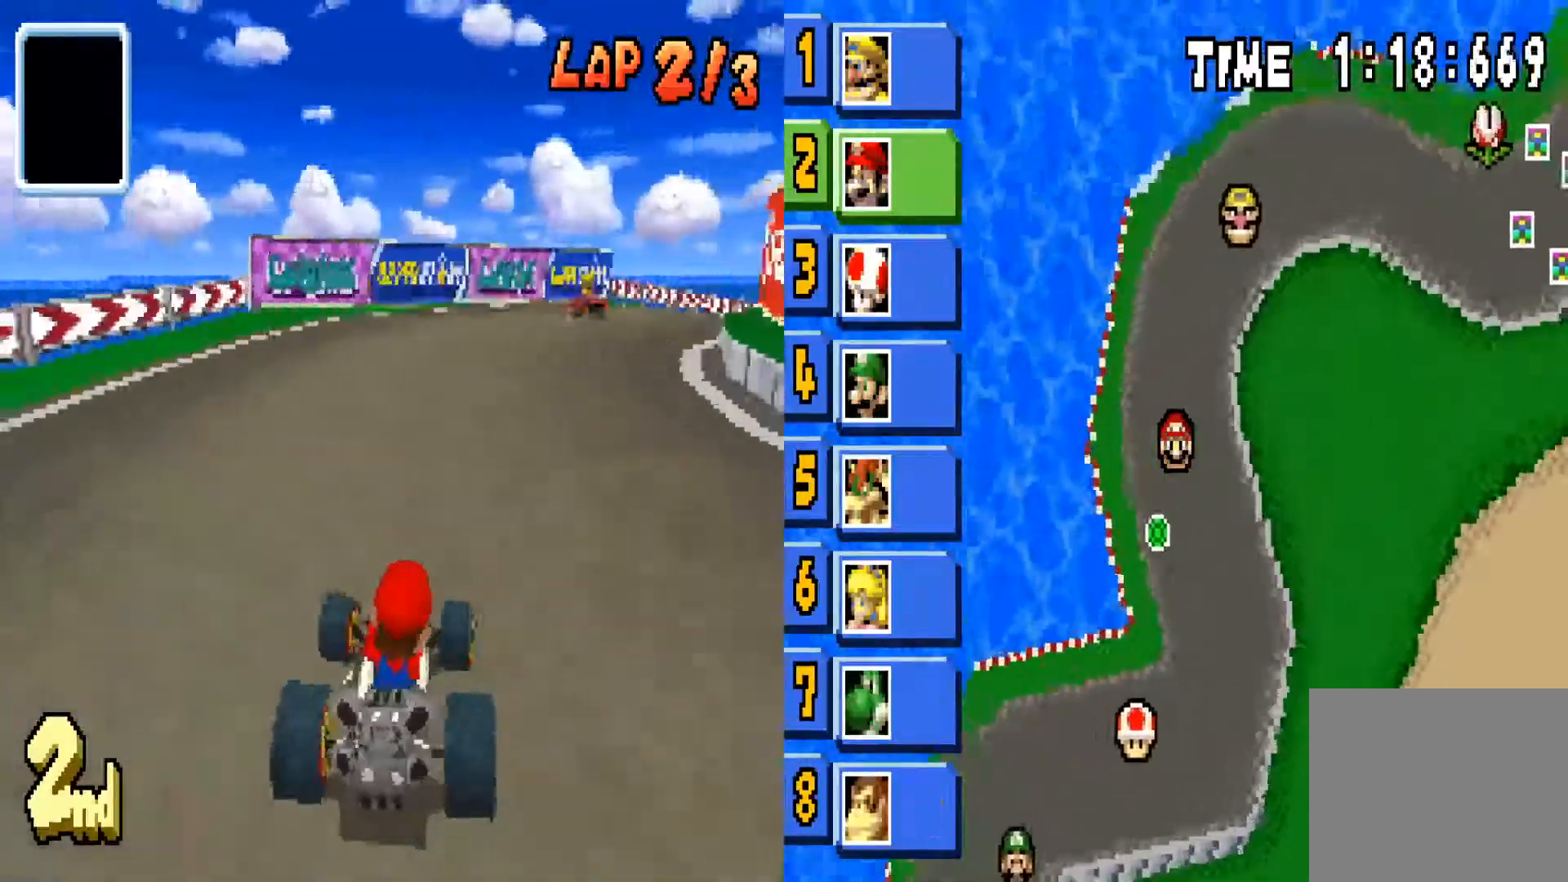
{"buttons": ["CIRCLE"], "left_stick": "right", "right_stick": "center", "events": []}
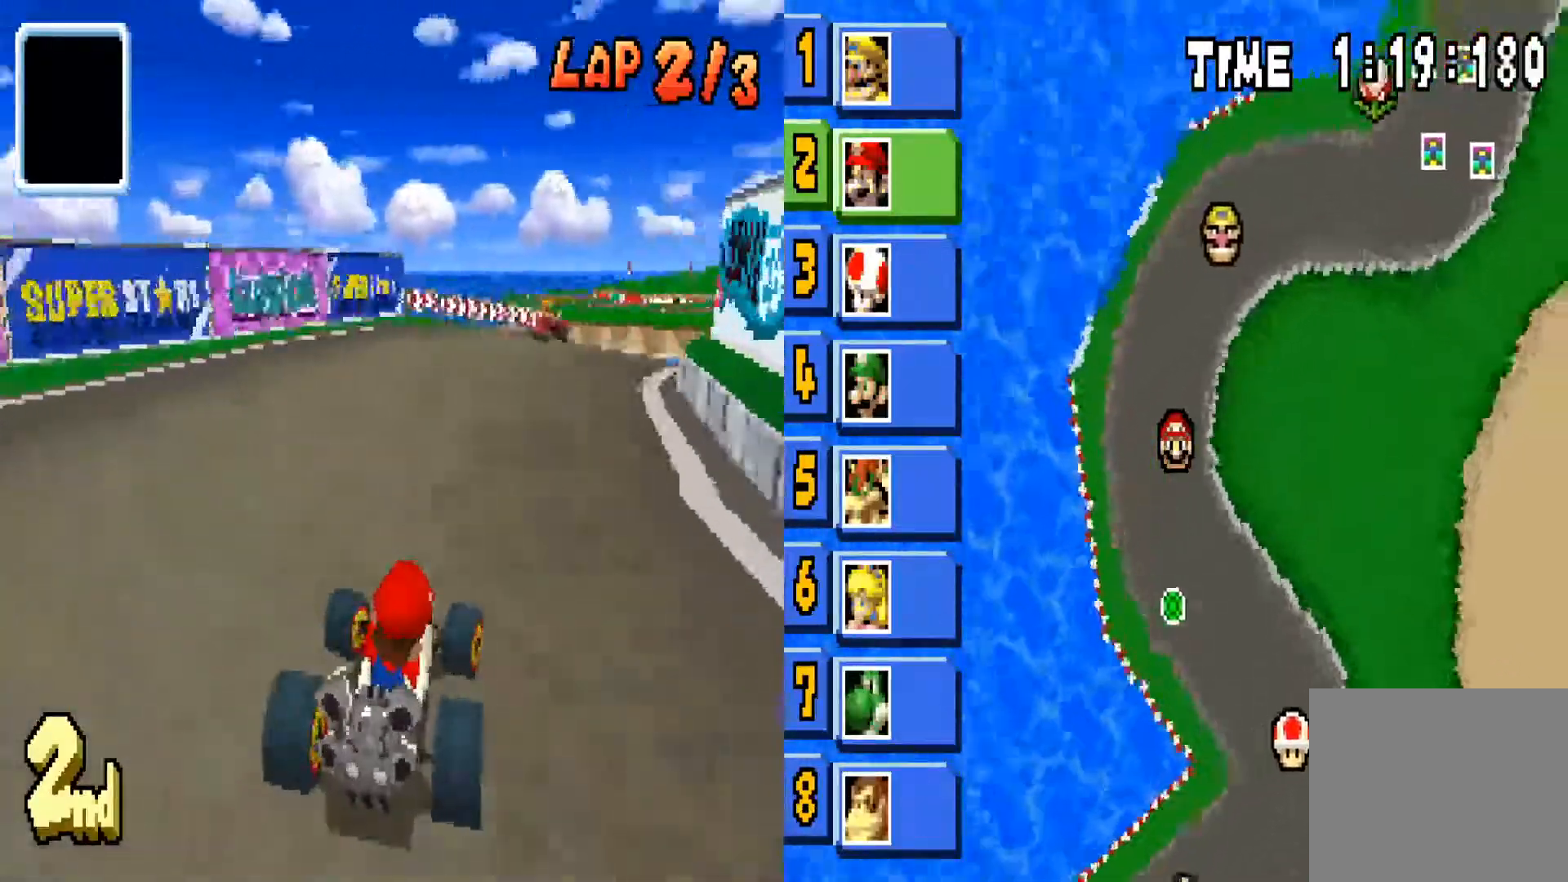
{"buttons": ["CIRCLE"], "left_stick": "right", "right_stick": "center", "events": []}
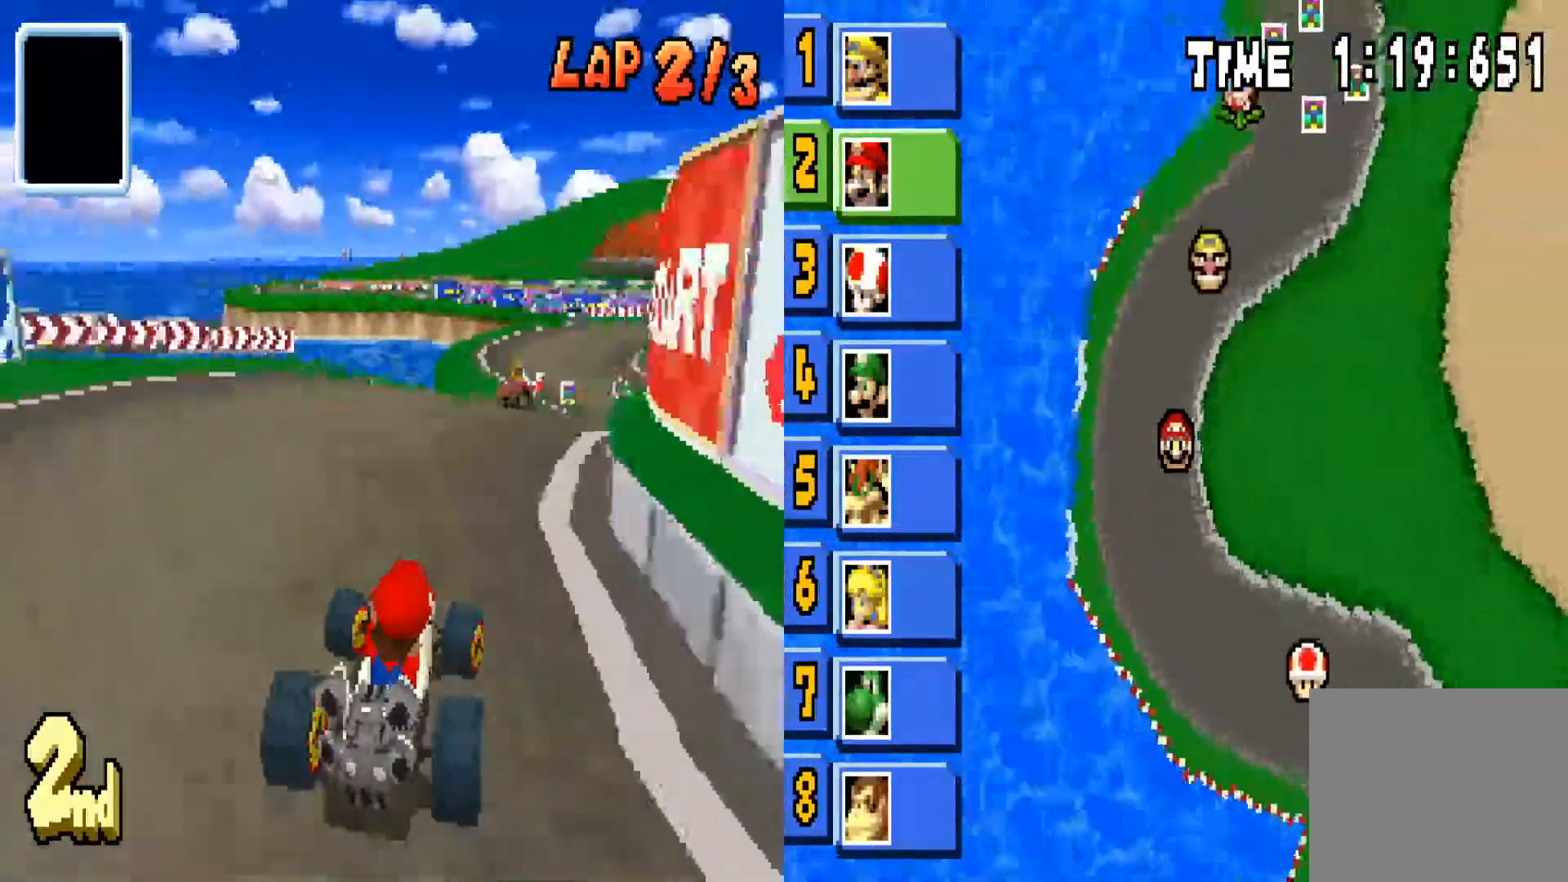
{"buttons": ["CIRCLE"], "left_stick": "right", "right_stick": "center", "events": []}
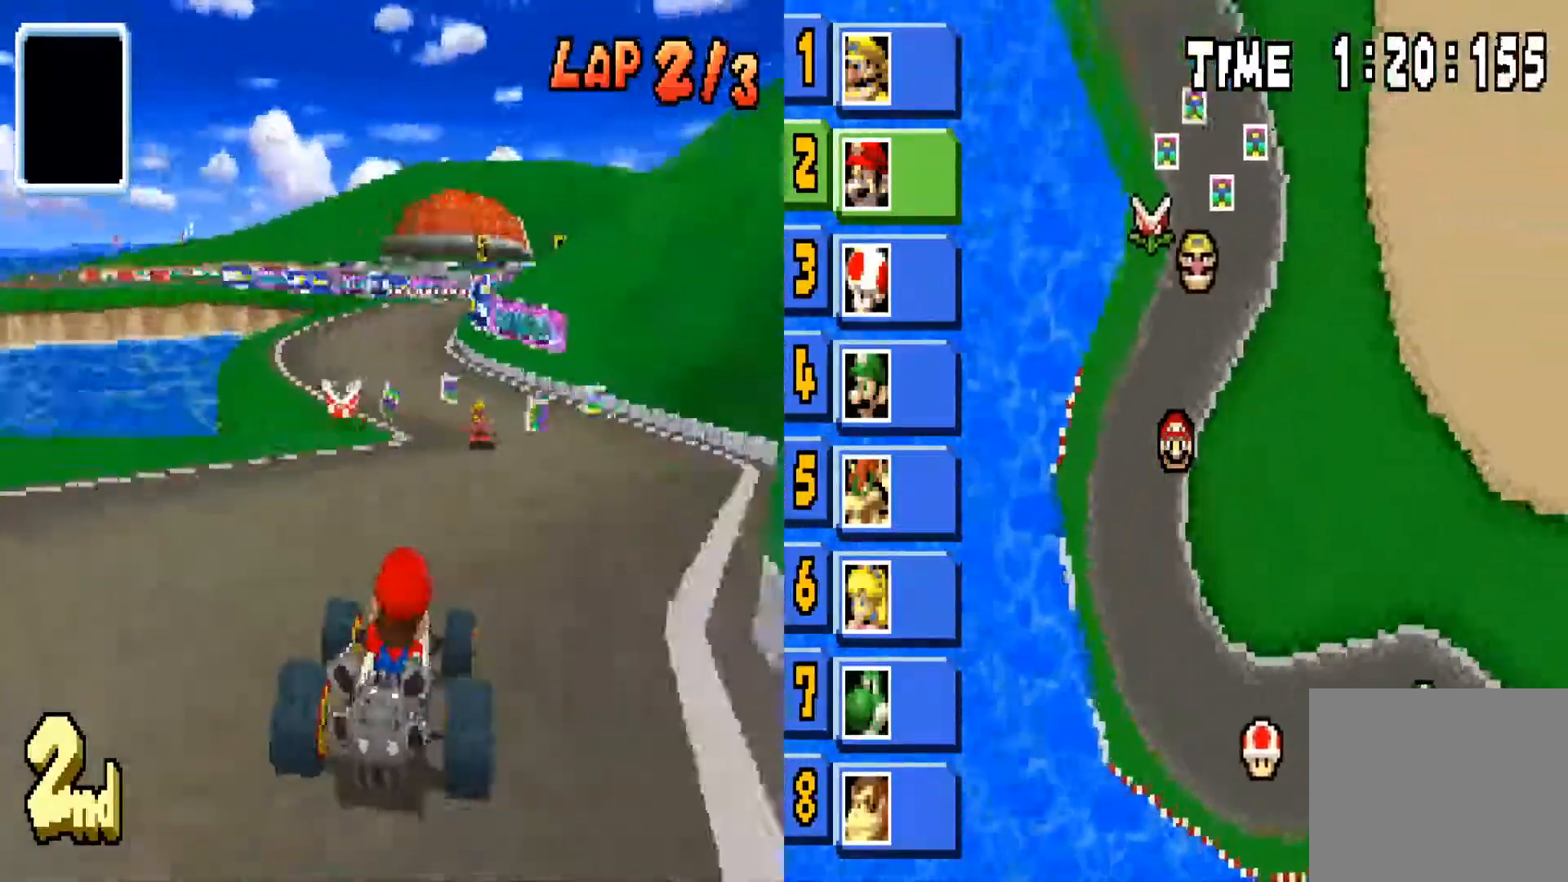
{"buttons": ["CIRCLE"], "left_stick": "left", "right_stick": "center", "events": [[66, "left_stick", "center"], [367, "left_stick", "left"]]}
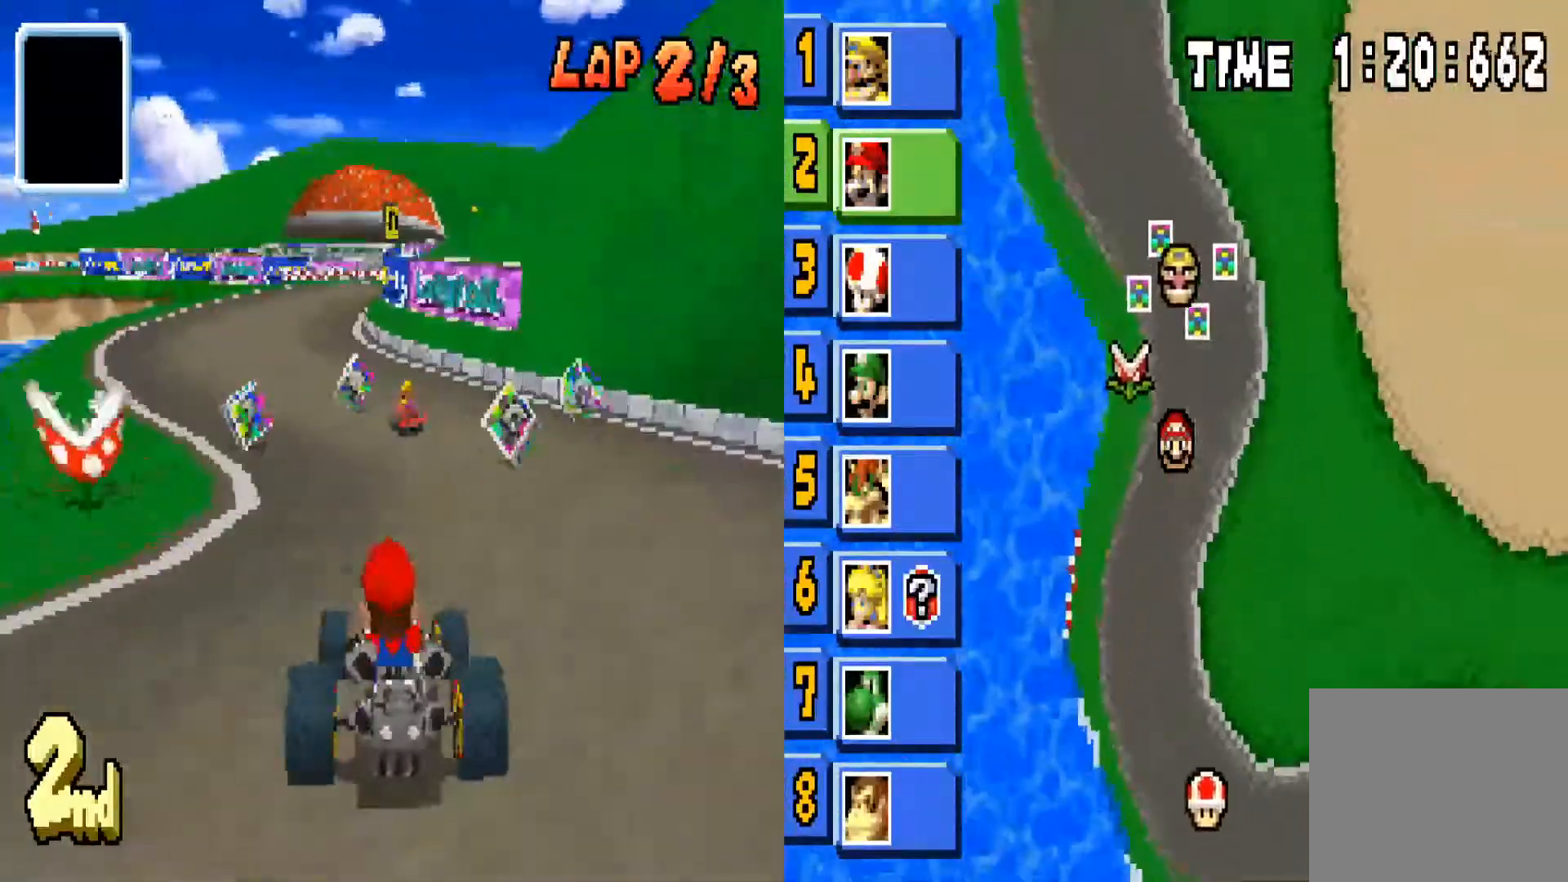
{"buttons": ["CIRCLE"], "left_stick": "center", "right_stick": "center", "events": [[434, "left_stick", "center"]]}
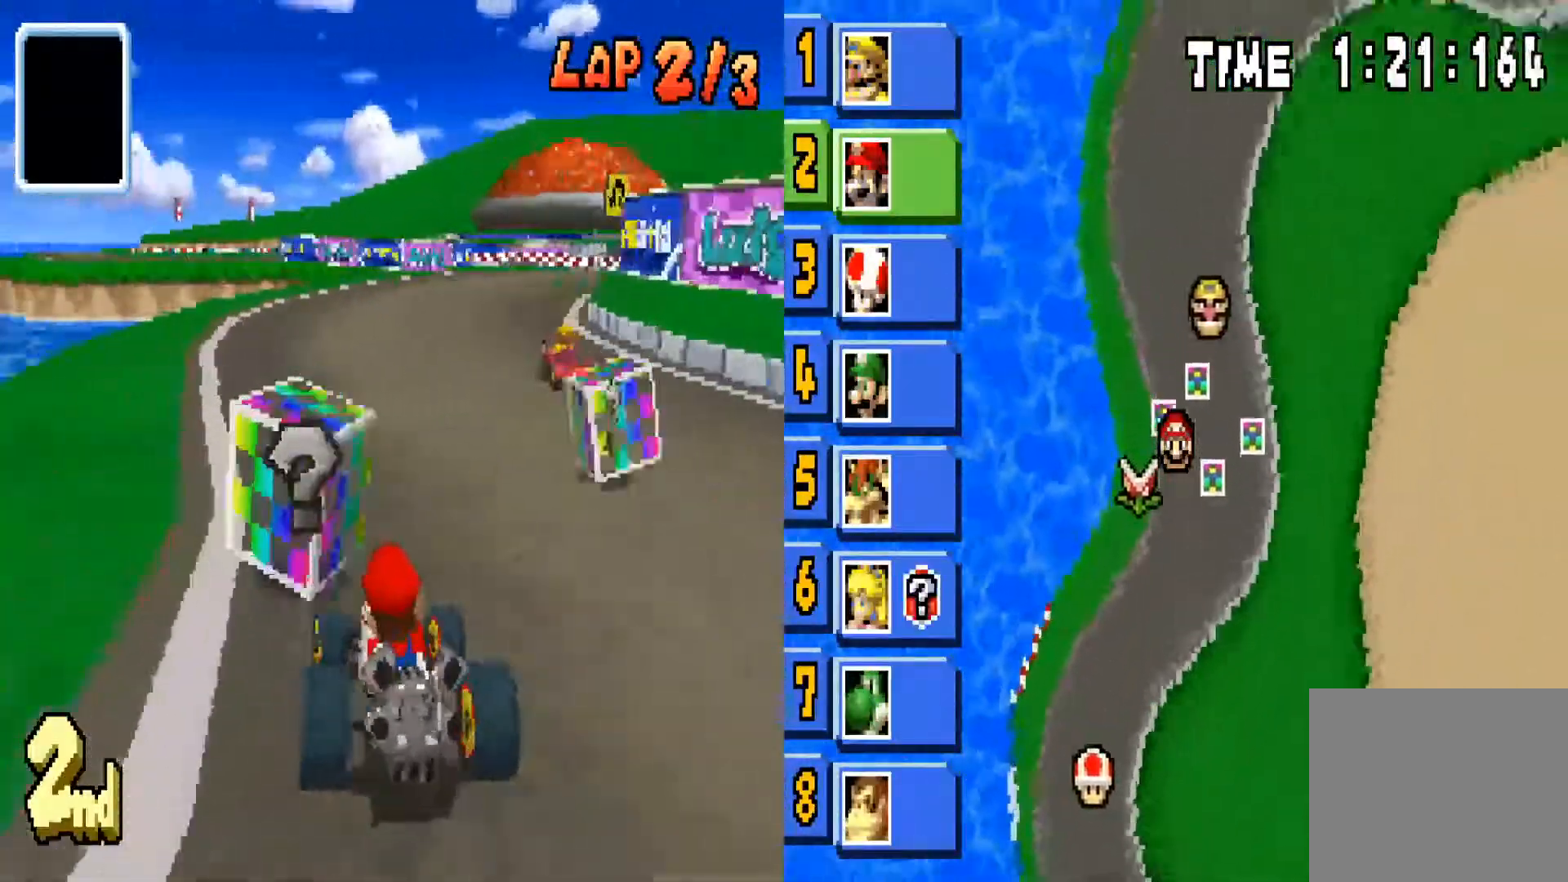
{"buttons": ["CIRCLE"], "left_stick": "center", "right_stick": "center", "events": [[33, "left_stick", "right"], [500, "left_stick", "center"]]}
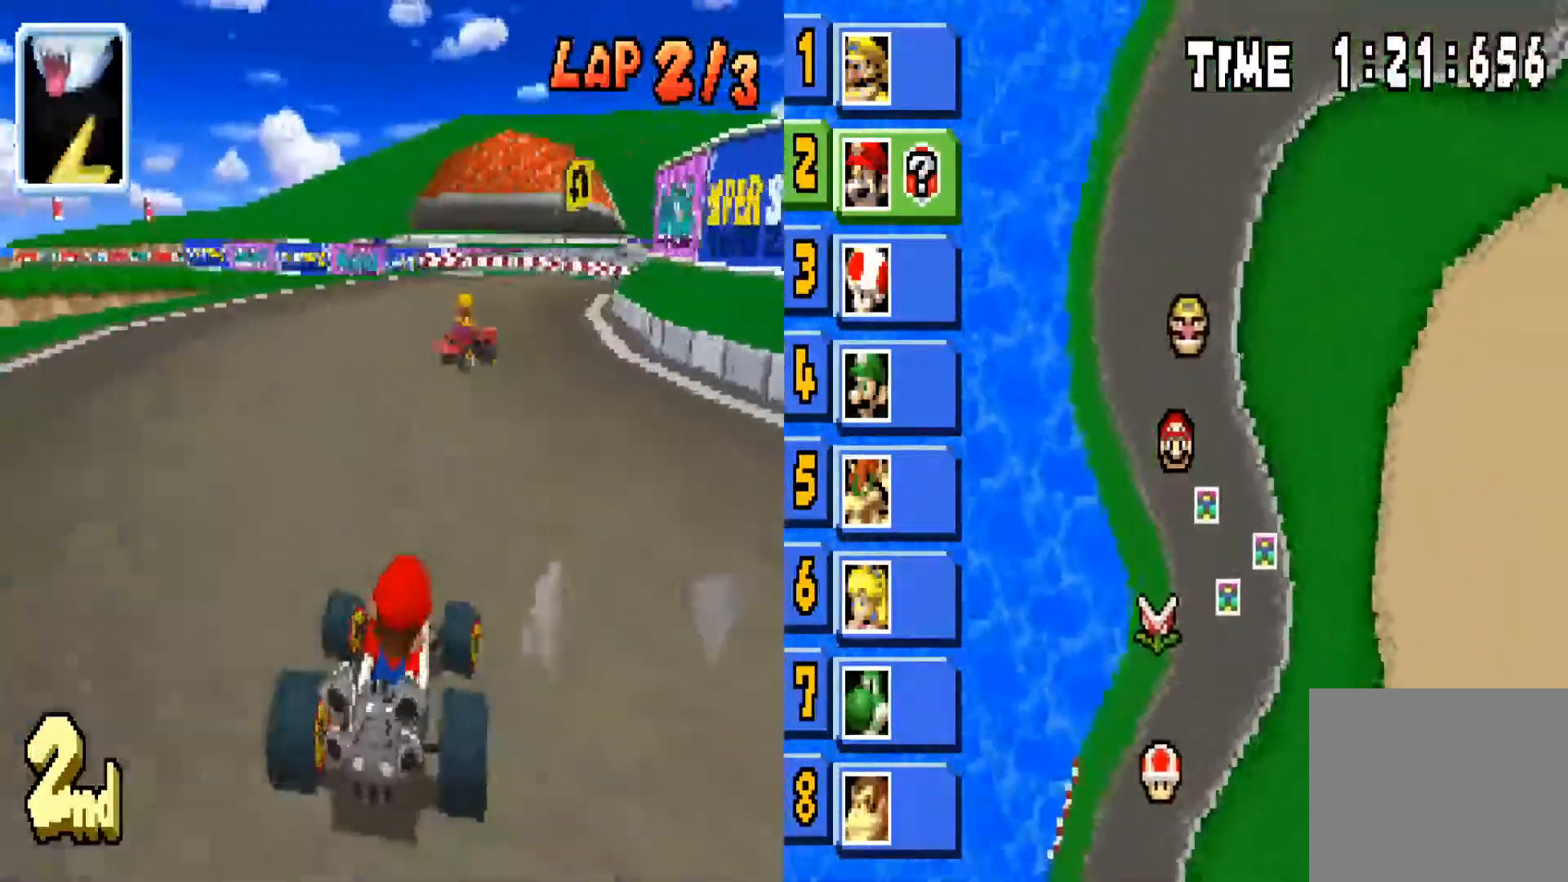
{"buttons": ["CIRCLE"], "left_stick": "right", "right_stick": "center", "events": [[334, "left_stick", "right"]]}
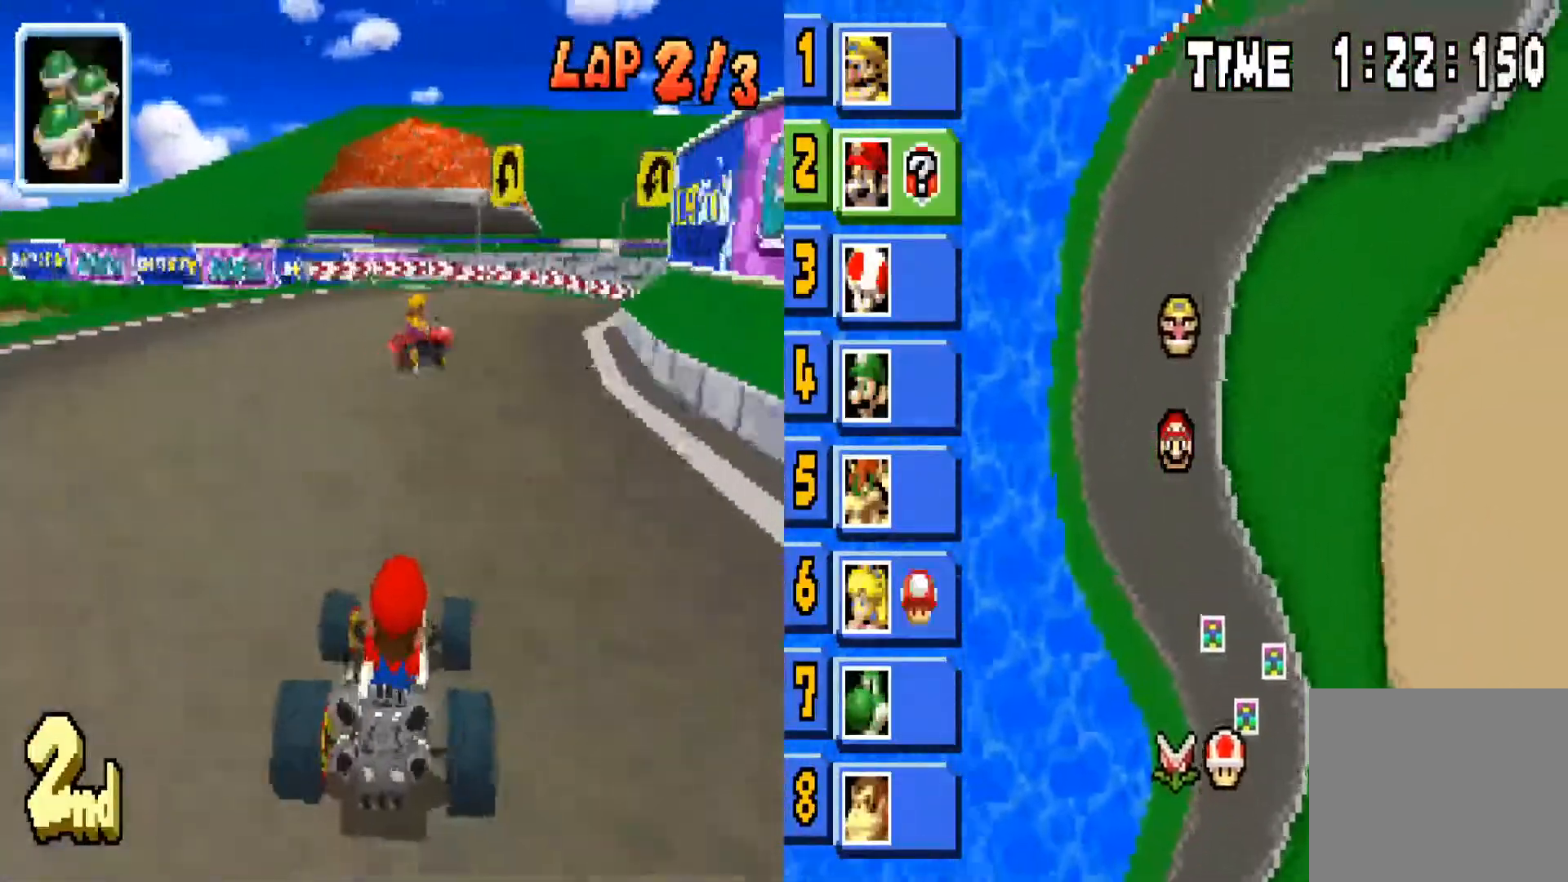
{"buttons": ["CIRCLE"], "left_stick": "right", "right_stick": "center", "events": [[200, "left_stick", "center"], [400, "left_stick", "right"]]}